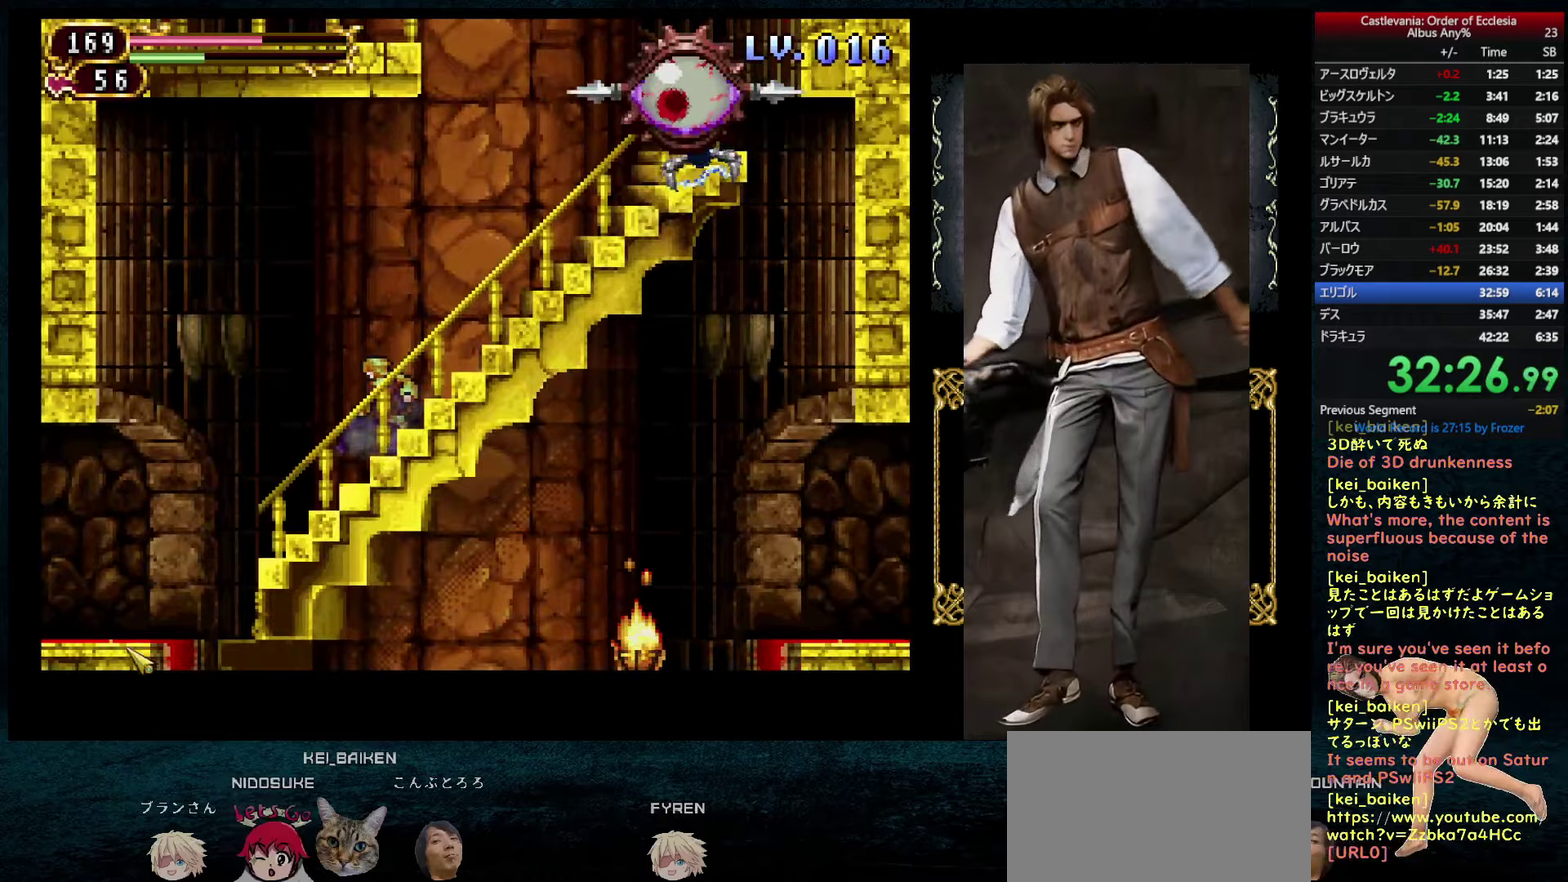
Gameplay with a controller (PlayStation layout); each line is a JSON object with the inputs held at the frame after it (dt_ms = milliseconds from this image to that frame). "events" lists button and stick changes between this image and that frame as [ms after this image, input, new state], when the widget could be followed in between. This overlay highlights the sticks when they move; stick clicks (L3 R3) are not distinguishable. Not read: L3 R3.
{"dt_ms": 250, "buttons": ["DPAD_LEFT"], "left_stick": "center", "right_stick": "center", "events": [[83, "right_stick", "center"]]}
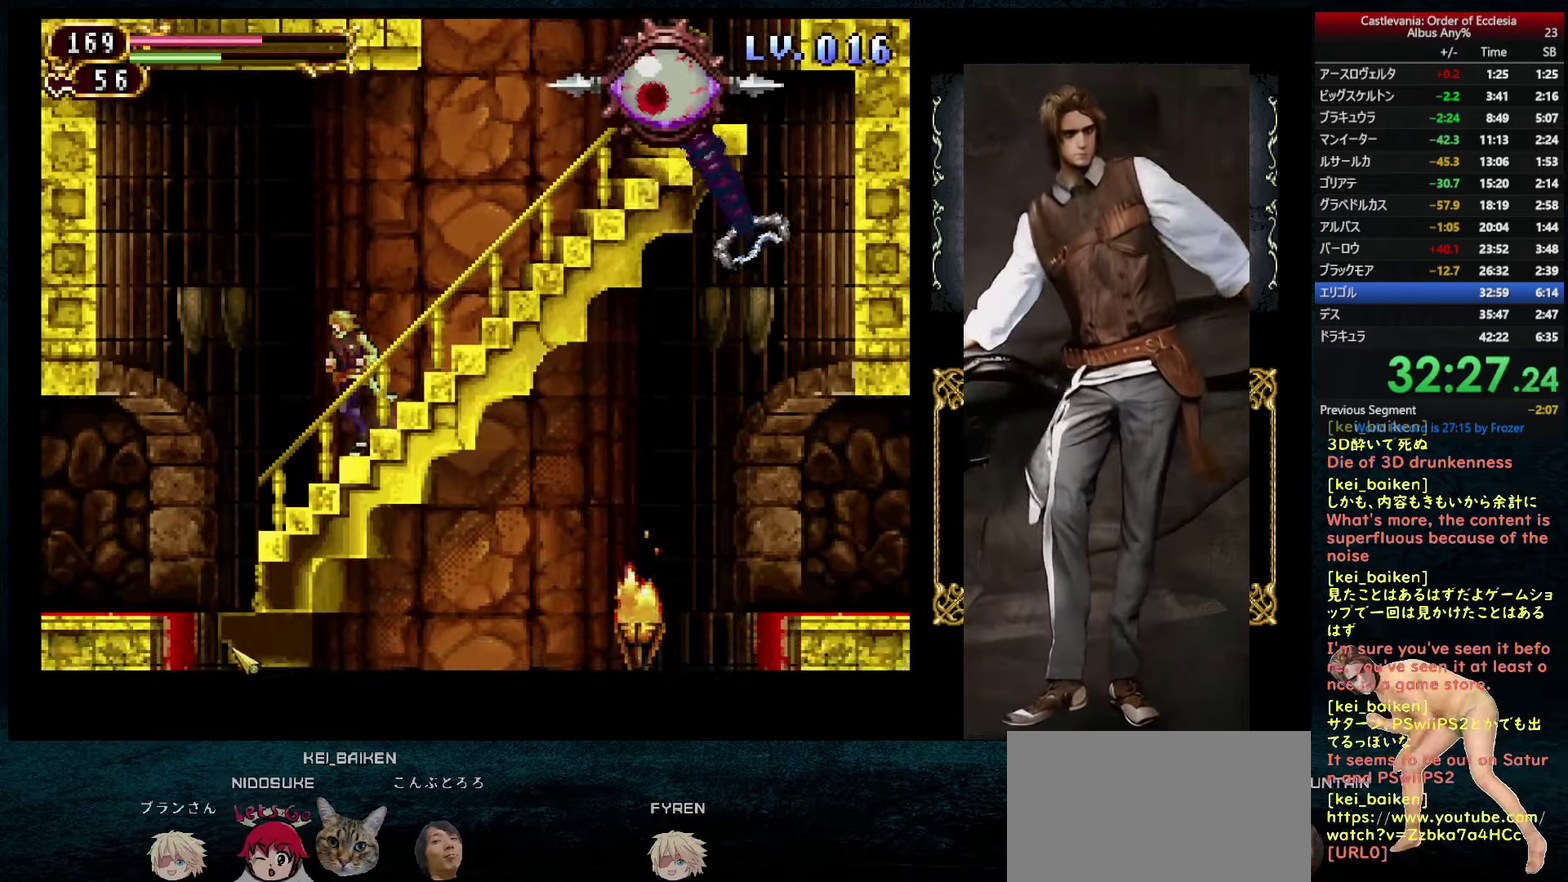
{"dt_ms": 500, "buttons": ["DPAD_LEFT"], "left_stick": "center", "right_stick": "center", "events": [[33, "CIRCLE", "down"], [150, "CIRCLE", "up"], [317, "right_stick", "up-left"], [433, "right_stick", "center"]]}
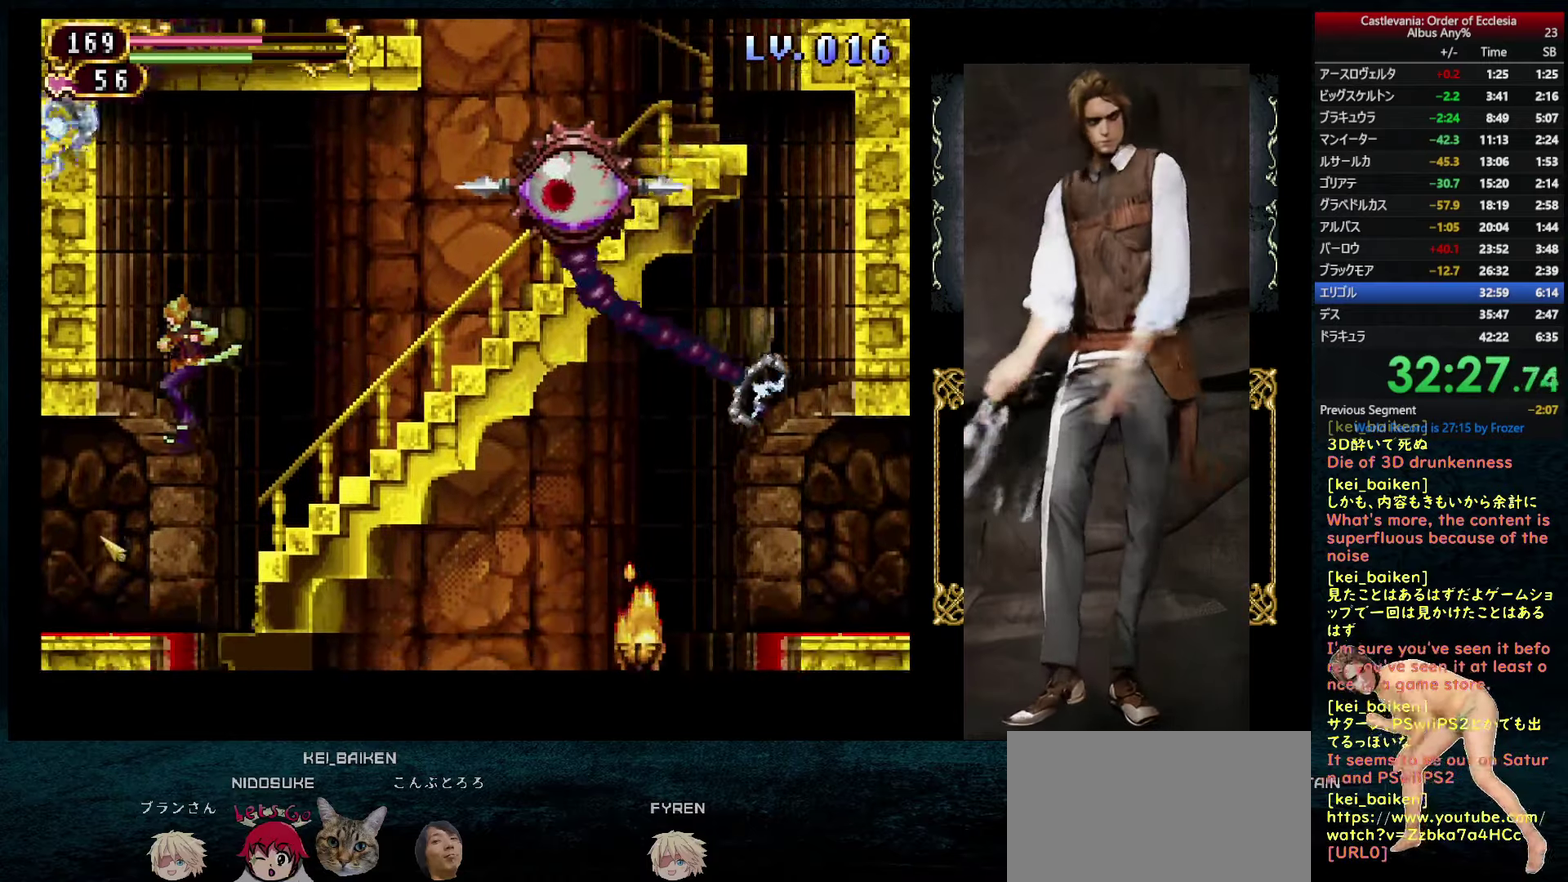
{"dt_ms": 500, "buttons": ["DPAD_LEFT"], "left_stick": "center", "right_stick": "up-left", "events": [[500, "right_stick", "up-left"]]}
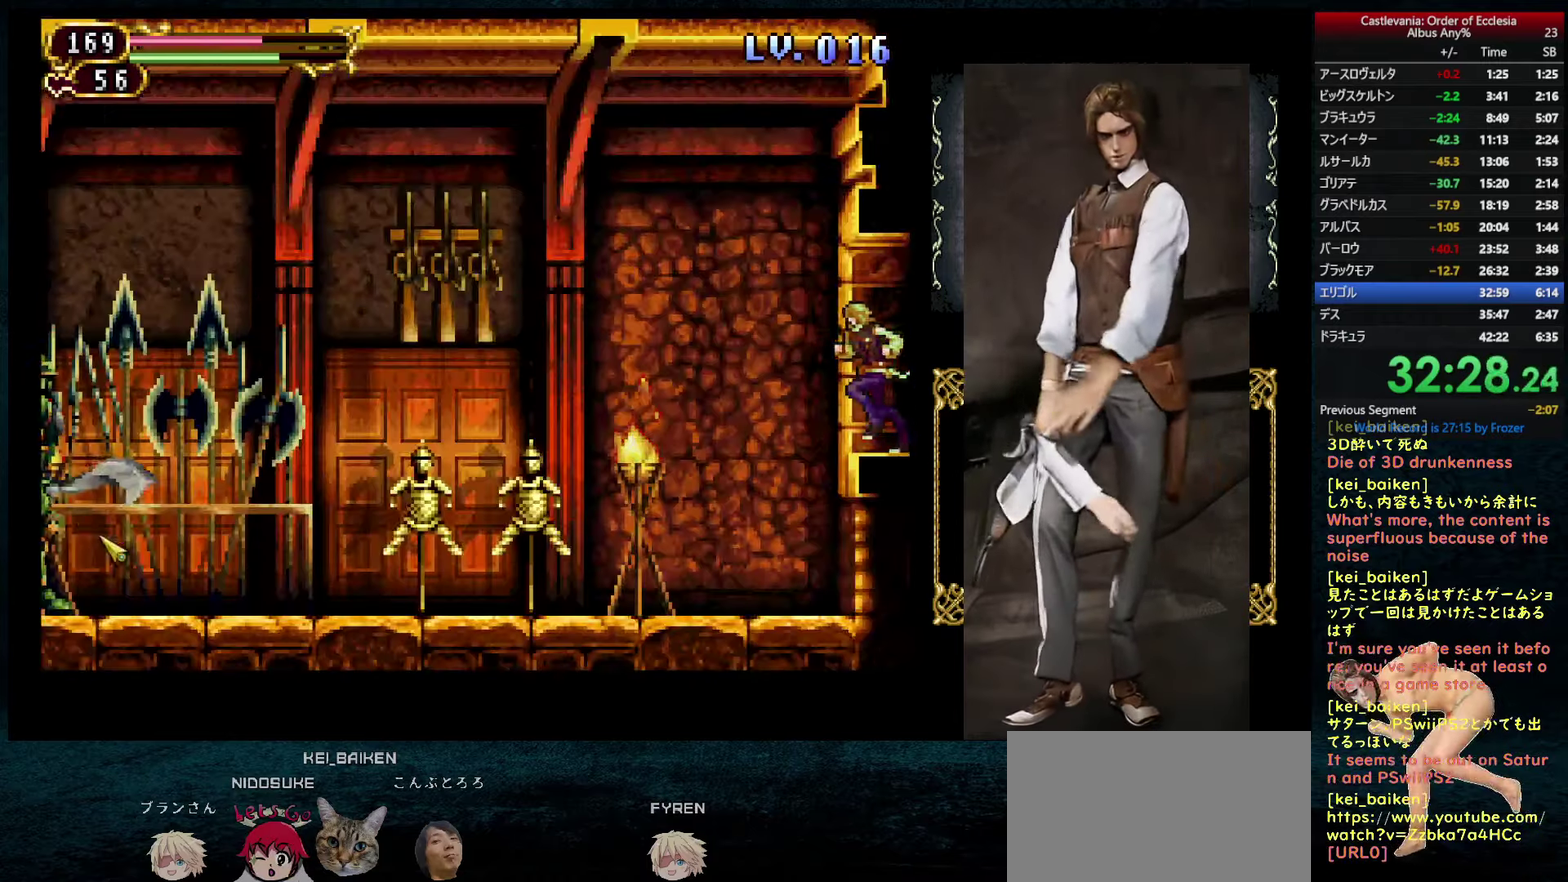
{"dt_ms": 500, "buttons": ["DPAD_RIGHT"], "left_stick": "center", "right_stick": "center", "events": [[133, "right_stick", "center"], [467, "DPAD_LEFT", "up"], [467, "DPAD_RIGHT", "down"]]}
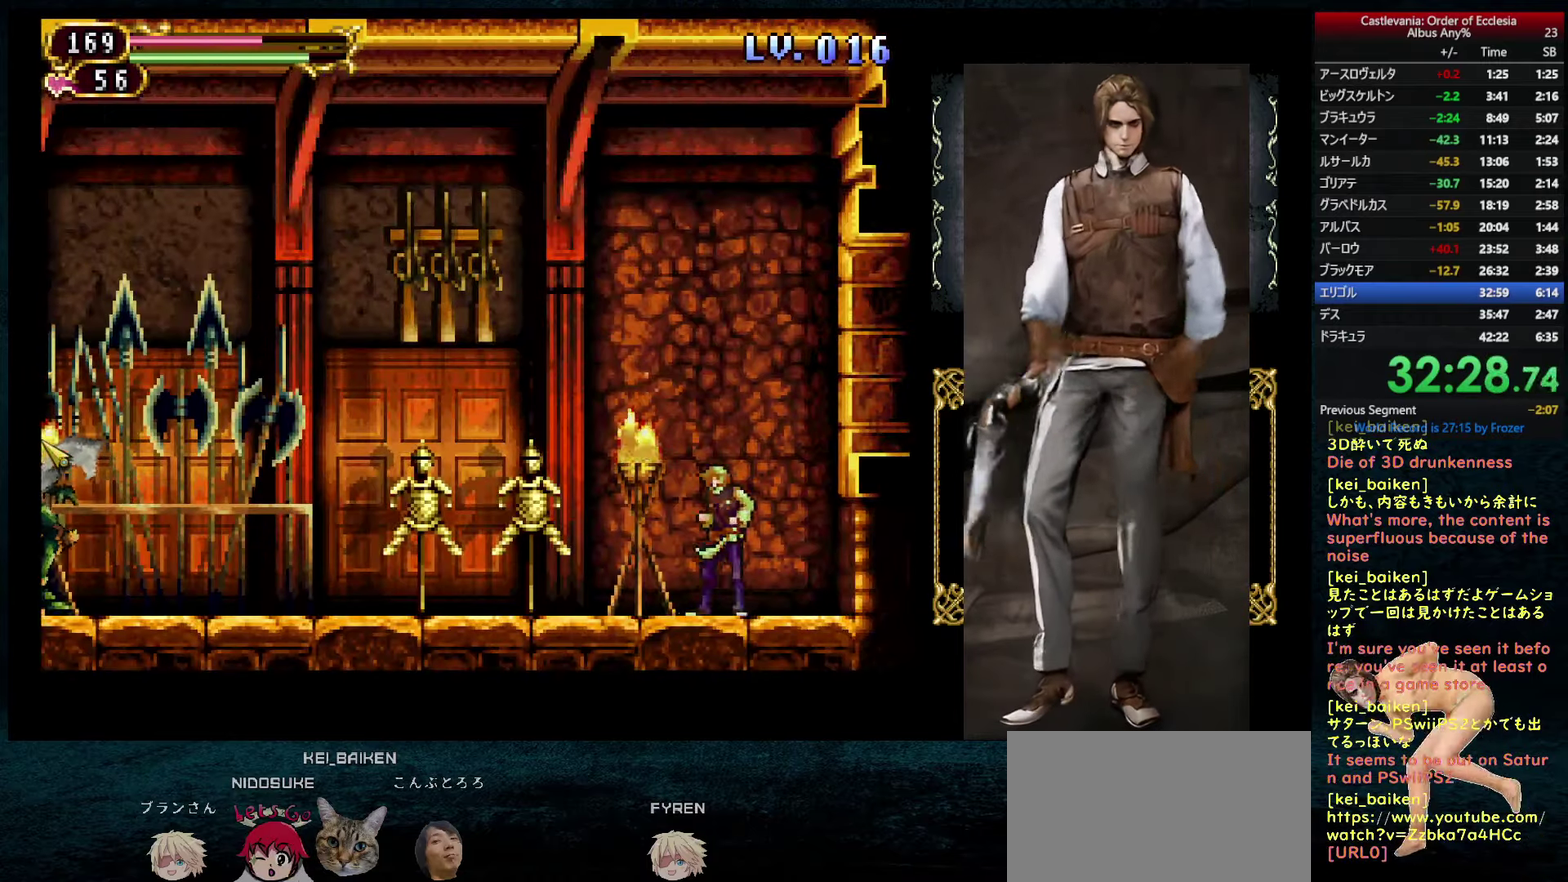
{"dt_ms": 500, "buttons": ["CIRCLE", "R1", "DPAD_RIGHT"], "left_stick": "center", "right_stick": "center", "events": [[17, "R1", "down"], [33, "DPAD_RIGHT", "up"], [67, "CIRCLE", "down"], [133, "CIRCLE", "up"], [133, "R1", "up"], [183, "DPAD_LEFT", "down"], [417, "DPAD_LEFT", "up"], [433, "R1", "down"], [450, "DPAD_RIGHT", "down"], [483, "CIRCLE", "down"]]}
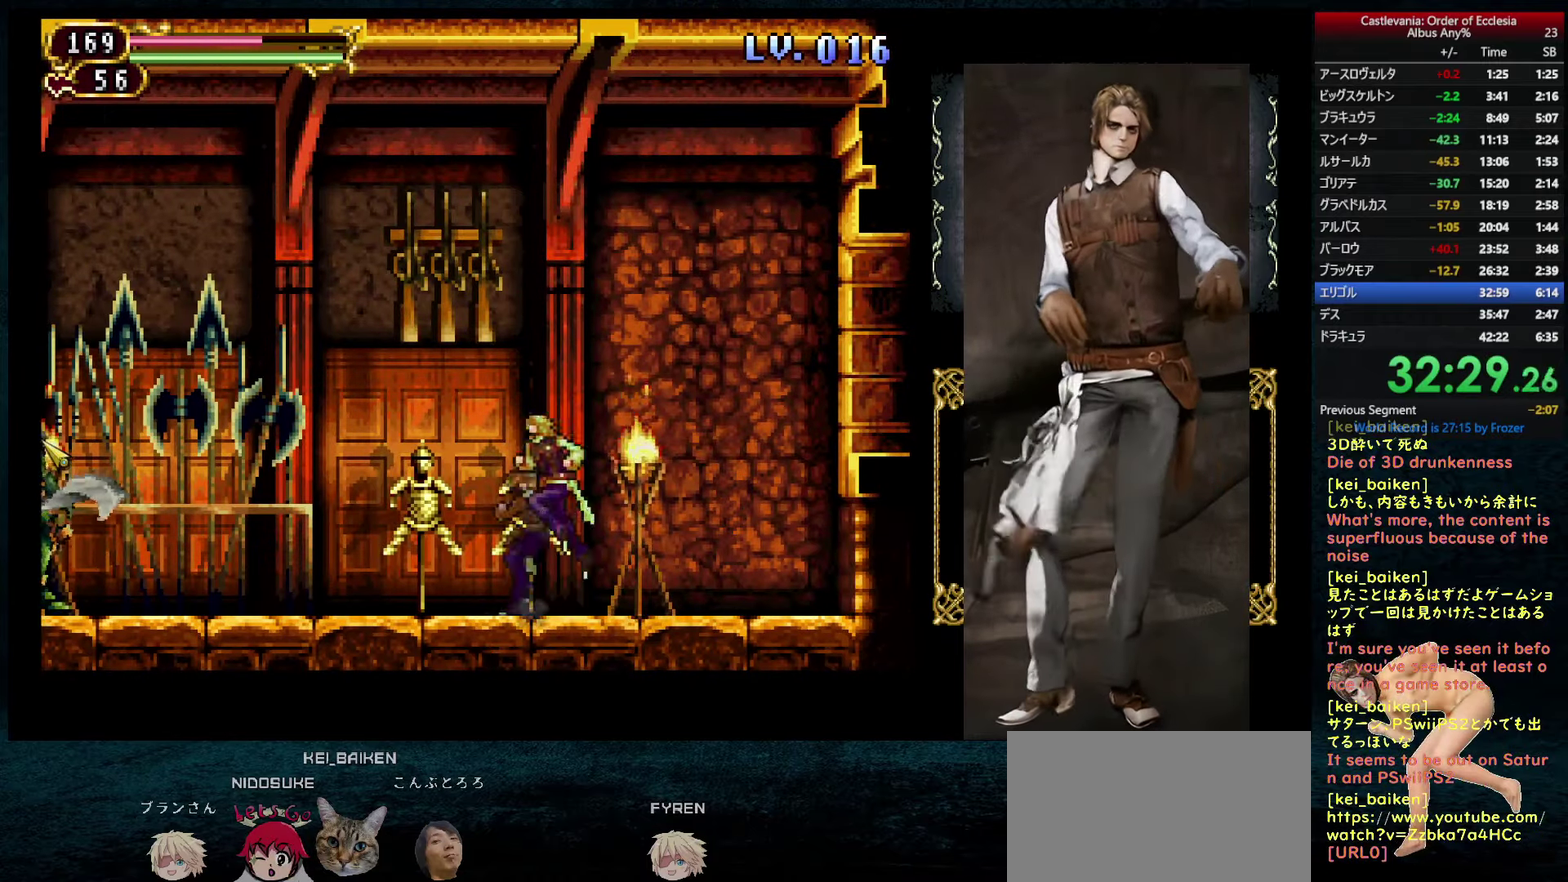
{"dt_ms": 500, "buttons": ["DPAD_LEFT"], "left_stick": "center", "right_stick": "center", "events": [[33, "DPAD_RIGHT", "up"], [50, "CIRCLE", "up"], [50, "R1", "up"], [100, "DPAD_LEFT", "down"], [150, "right_stick", "left"], [467, "right_stick", "center"]]}
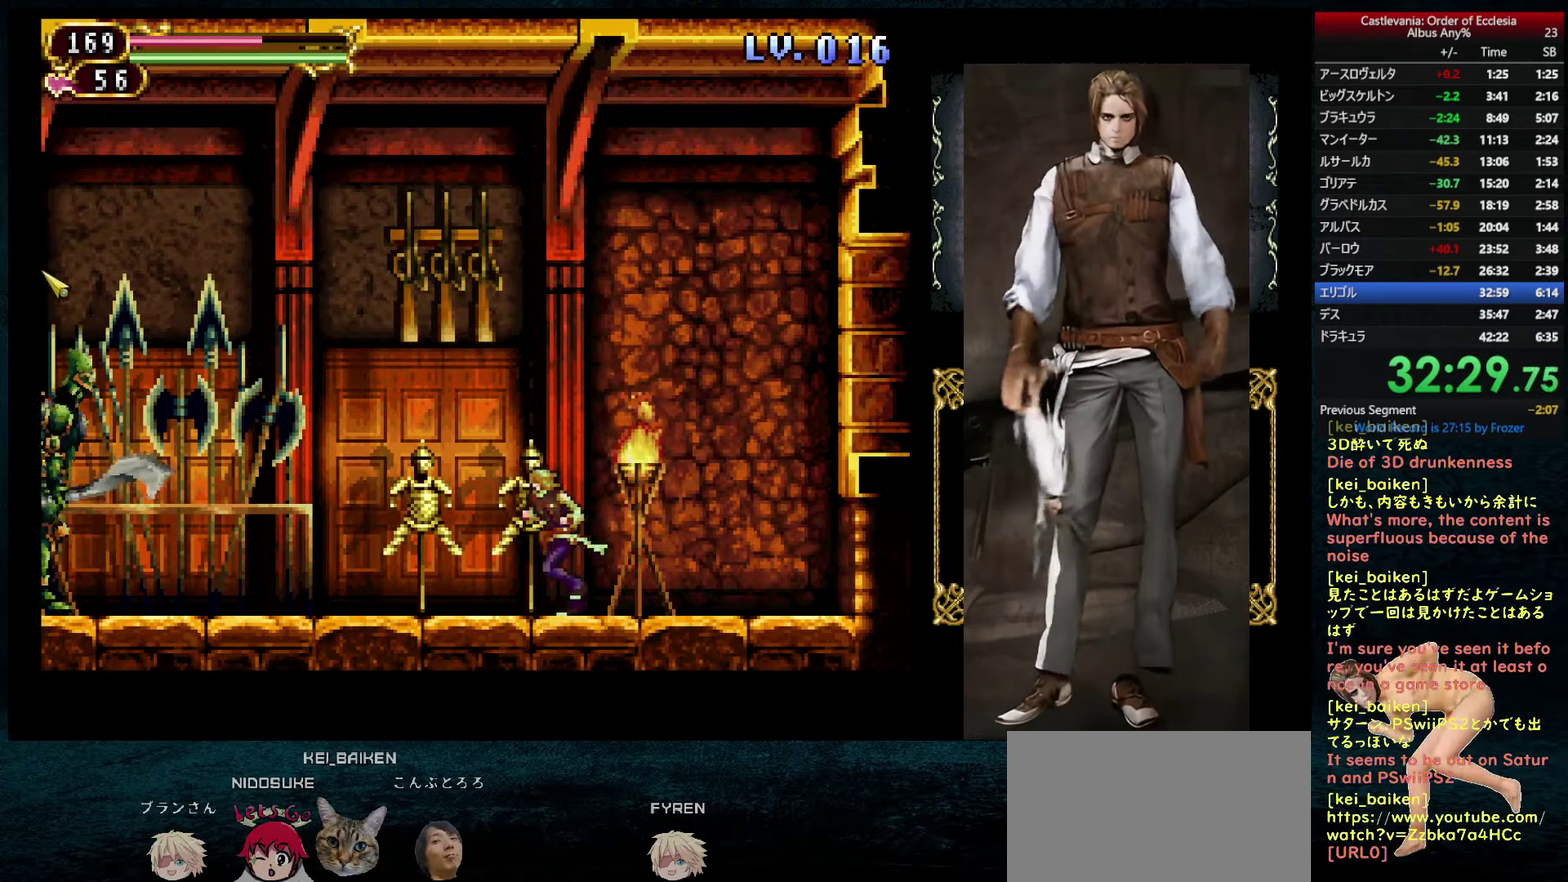
{"dt_ms": 500, "buttons": ["DPAD_LEFT"], "left_stick": "center", "right_stick": "center", "events": [[217, "DPAD_LEFT", "up"], [217, "DPAD_RIGHT", "down"], [267, "R1", "down"], [317, "DPAD_RIGHT", "up"], [333, "CIRCLE", "down"], [400, "CIRCLE", "up"], [417, "DPAD_LEFT", "down"], [417, "R1", "up"]]}
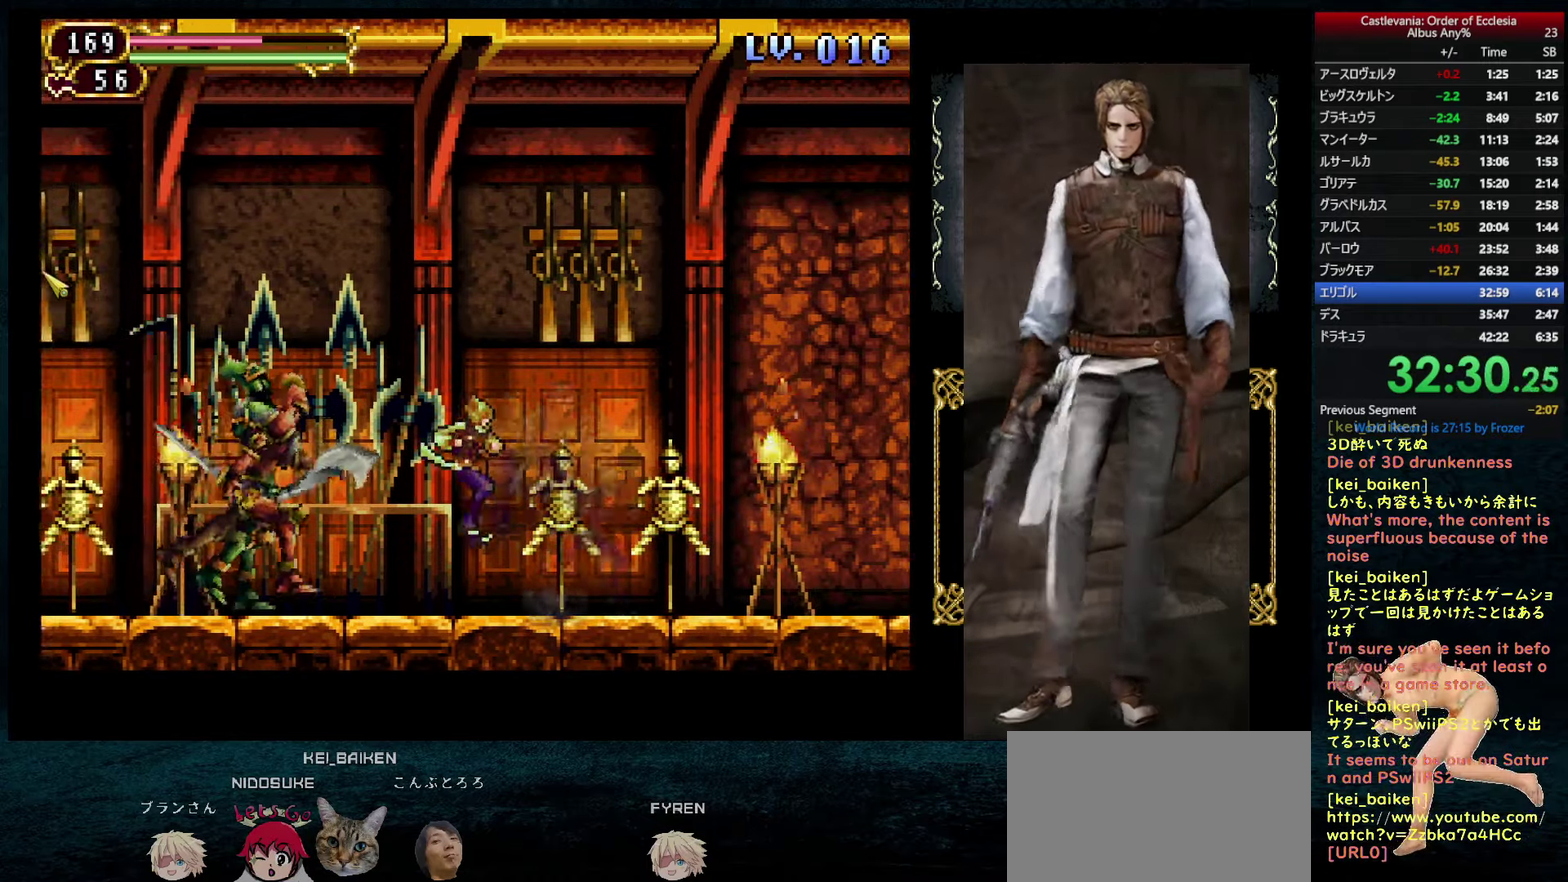
{"dt_ms": 500, "buttons": ["R2", "DPAD_LEFT"], "left_stick": "center", "right_stick": "center", "events": [[150, "R2", "down"], [267, "R2", "up"], [417, "R2", "down"]]}
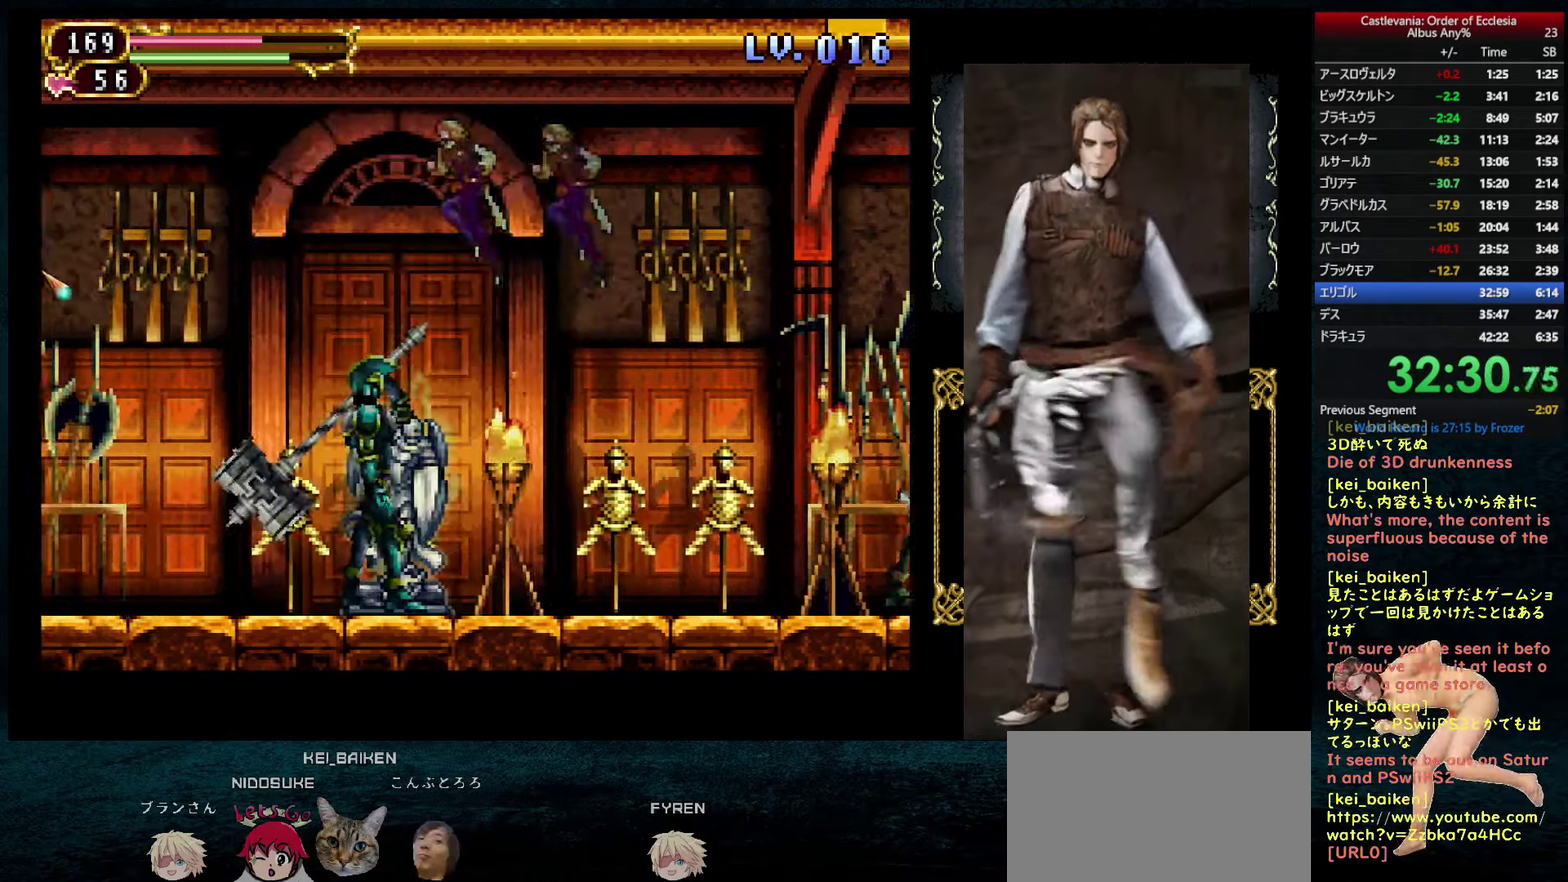
{"dt_ms": 500, "buttons": ["DPAD_LEFT"], "left_stick": "center", "right_stick": "center", "events": [[33, "R2", "up"], [200, "R2", "down"], [317, "R2", "up"]]}
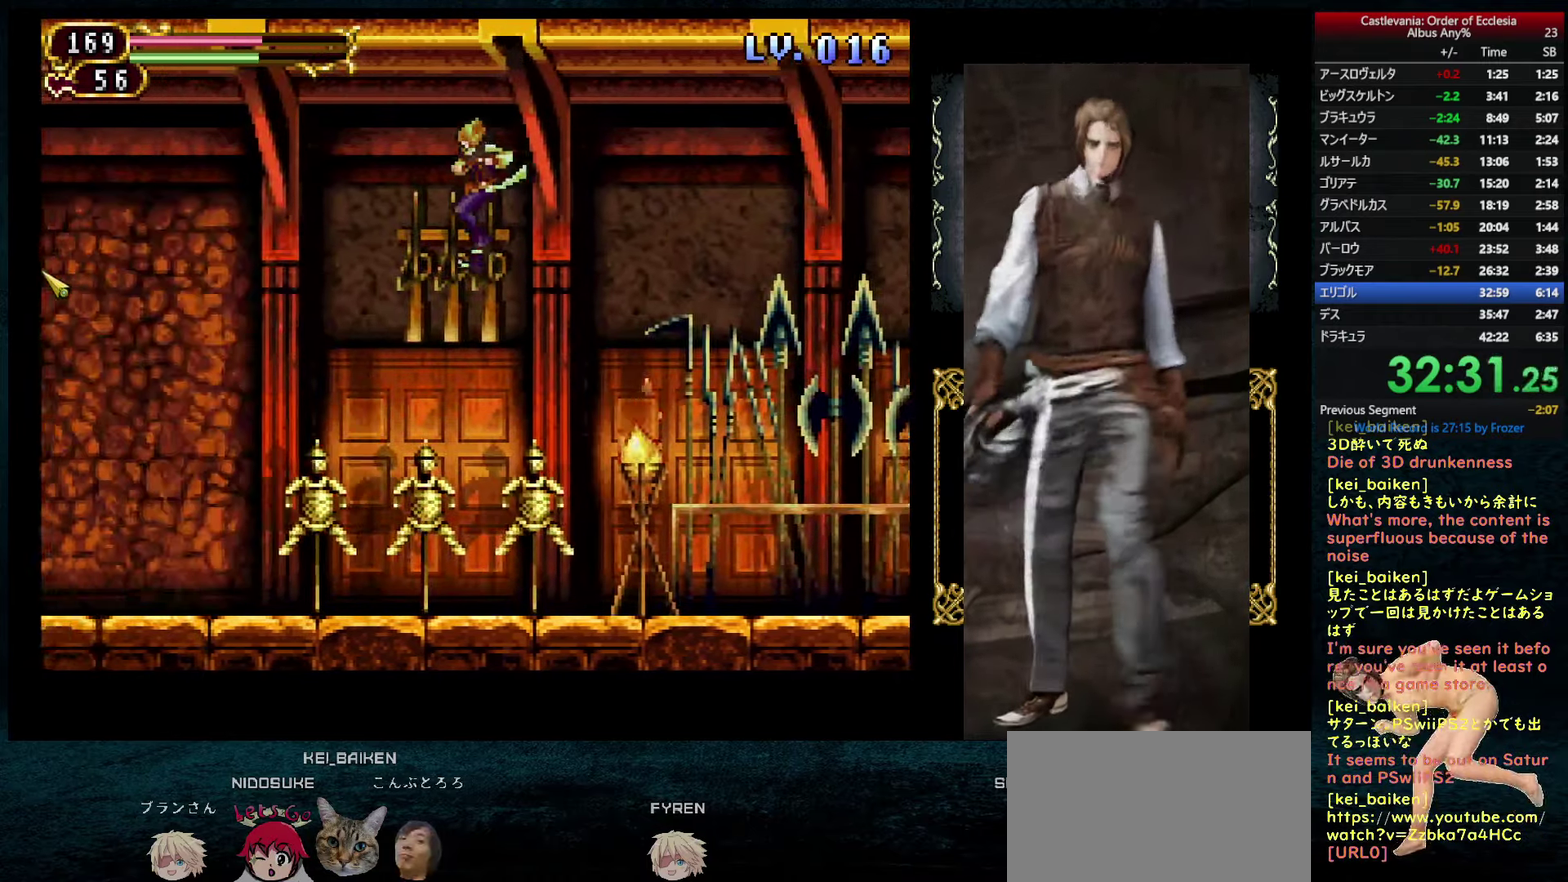
{"dt_ms": 500, "buttons": ["DPAD_LEFT"], "left_stick": "center", "right_stick": "center", "events": []}
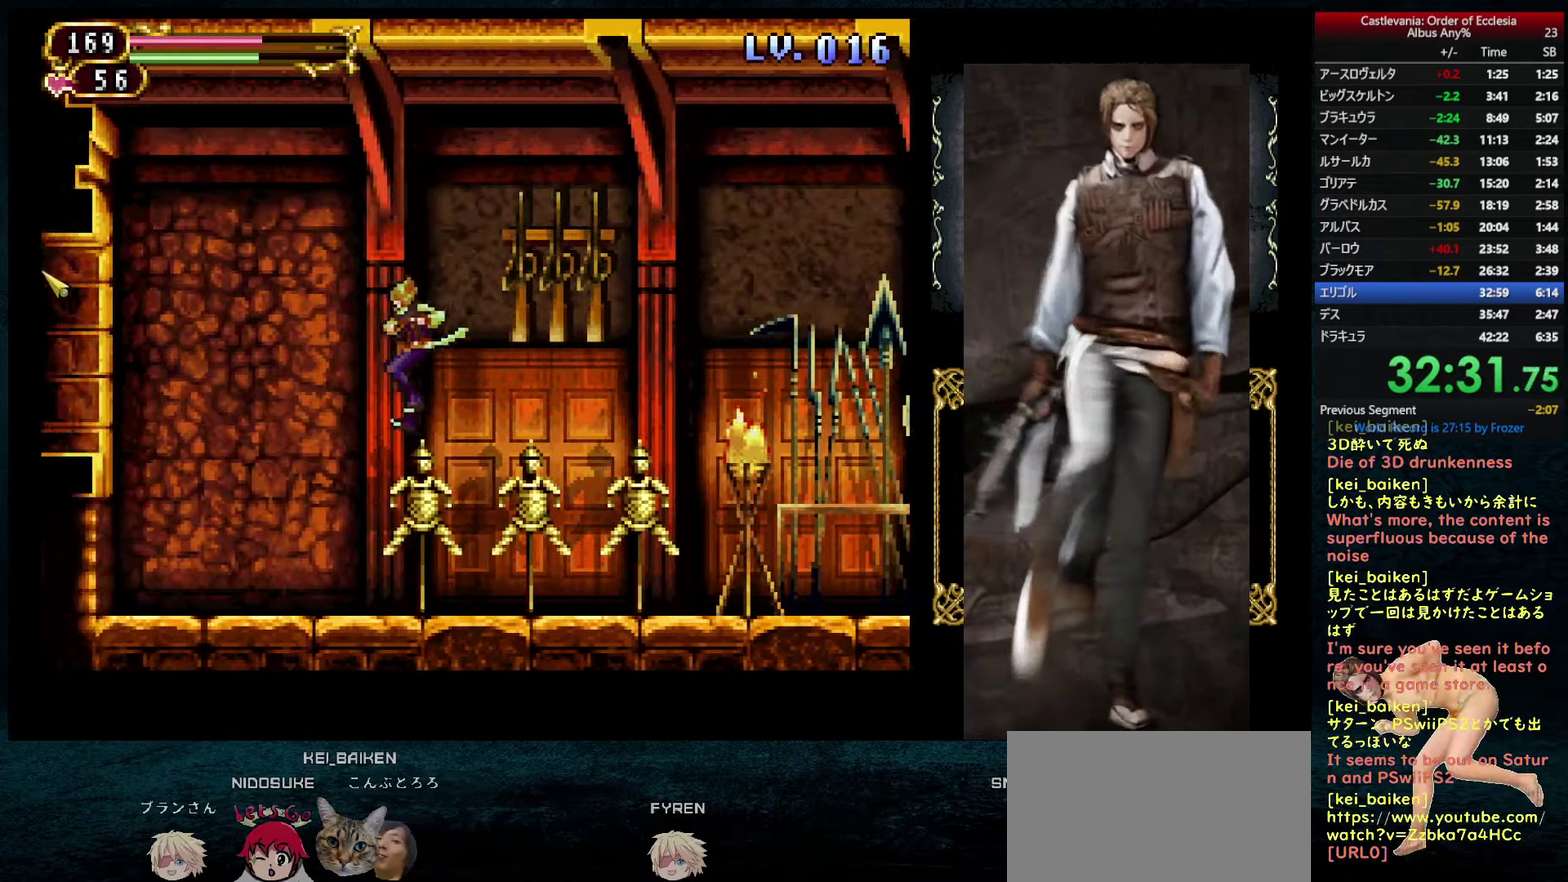
{"dt_ms": 516, "buttons": ["CIRCLE", "R1", "DPAD_LEFT"], "left_stick": "center", "right_stick": "center", "events": [[117, "DPAD_LEFT", "up"], [117, "DPAD_RIGHT", "down"], [183, "DPAD_RIGHT", "up"], [183, "R1", "down"], [250, "CIRCLE", "down"], [333, "DPAD_LEFT", "down"]]}
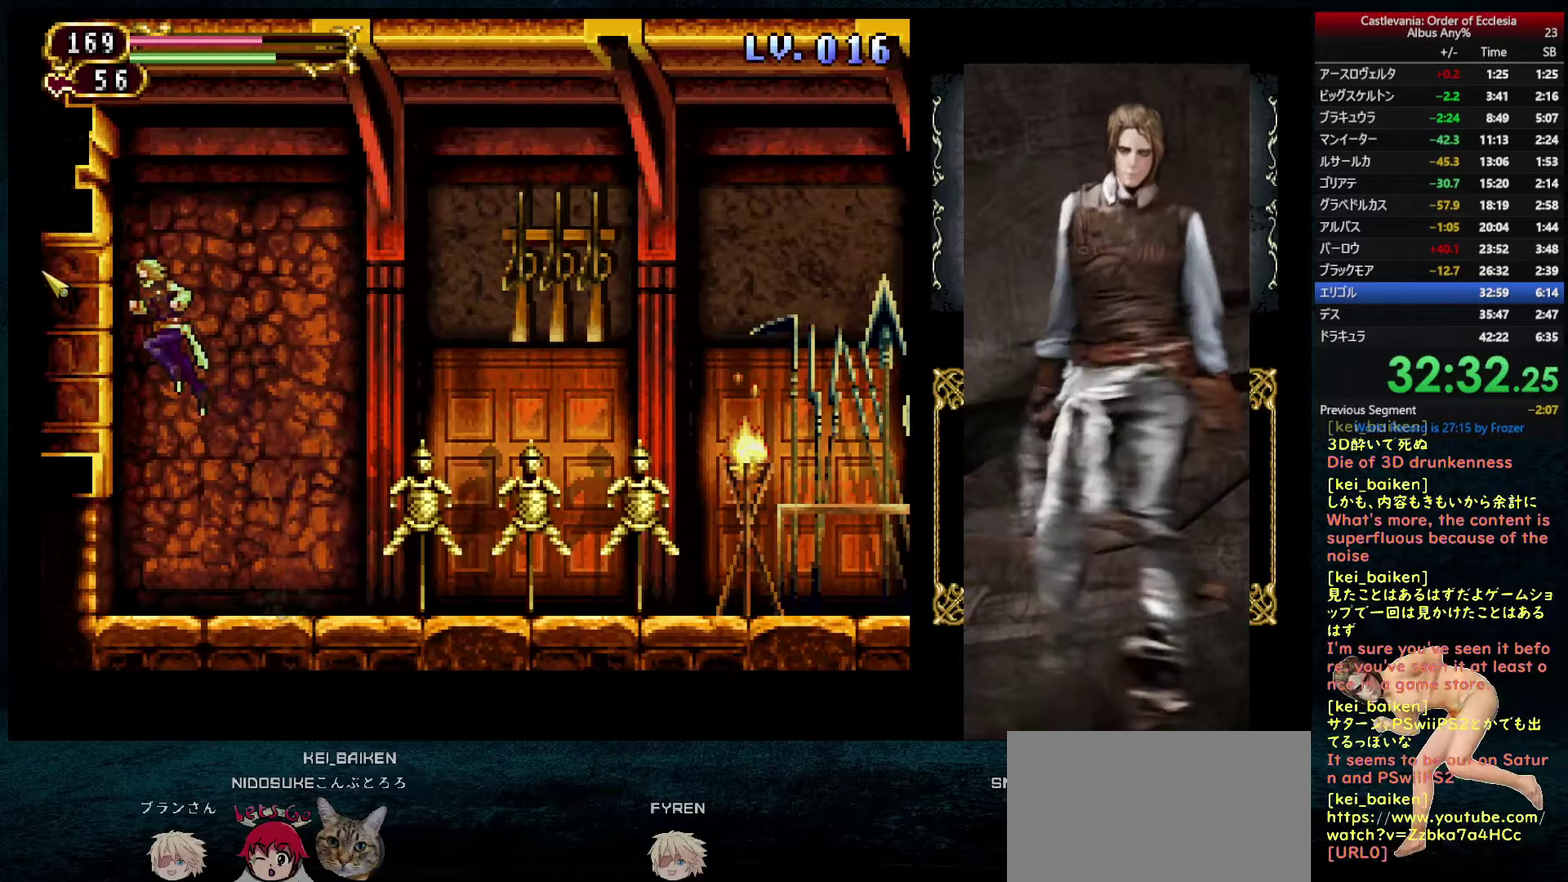
{"dt_ms": 500, "buttons": ["DPAD_LEFT"], "left_stick": "center", "right_stick": "center", "events": [[33, "R1", "up"], [117, "CIRCLE", "up"]]}
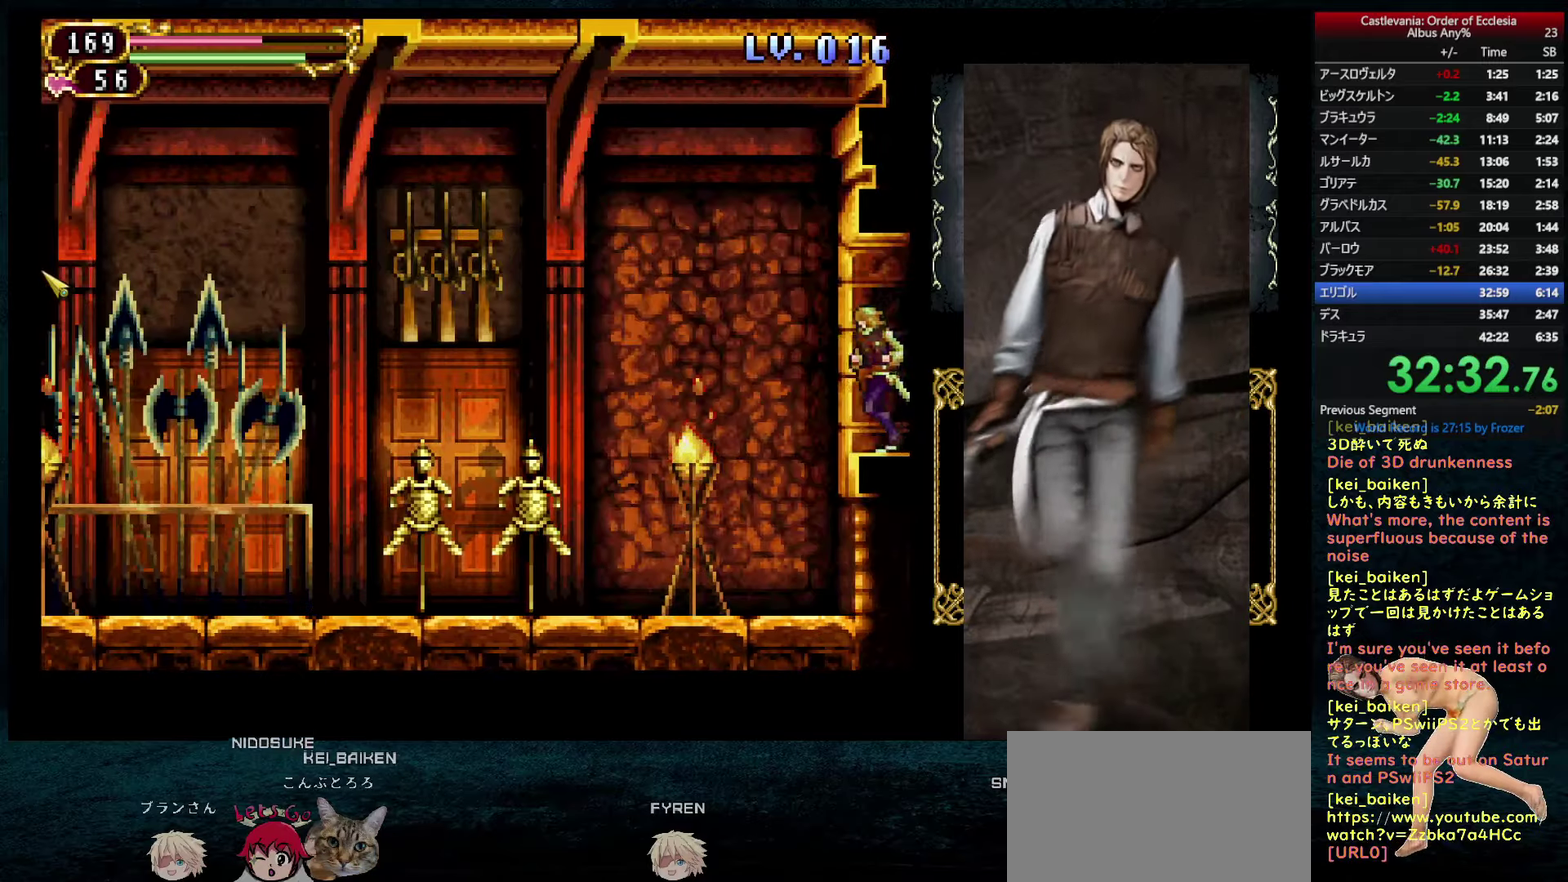
{"dt_ms": 500, "buttons": ["DPAD_LEFT"], "left_stick": "center", "right_stick": "center", "events": [[17, "DPAD_LEFT", "up"], [17, "DPAD_RIGHT", "down"], [67, "R1", "down"], [100, "DPAD_RIGHT", "up"], [117, "CIRCLE", "down"], [183, "DPAD_LEFT", "down"], [200, "CIRCLE", "up"], [200, "R1", "up"]]}
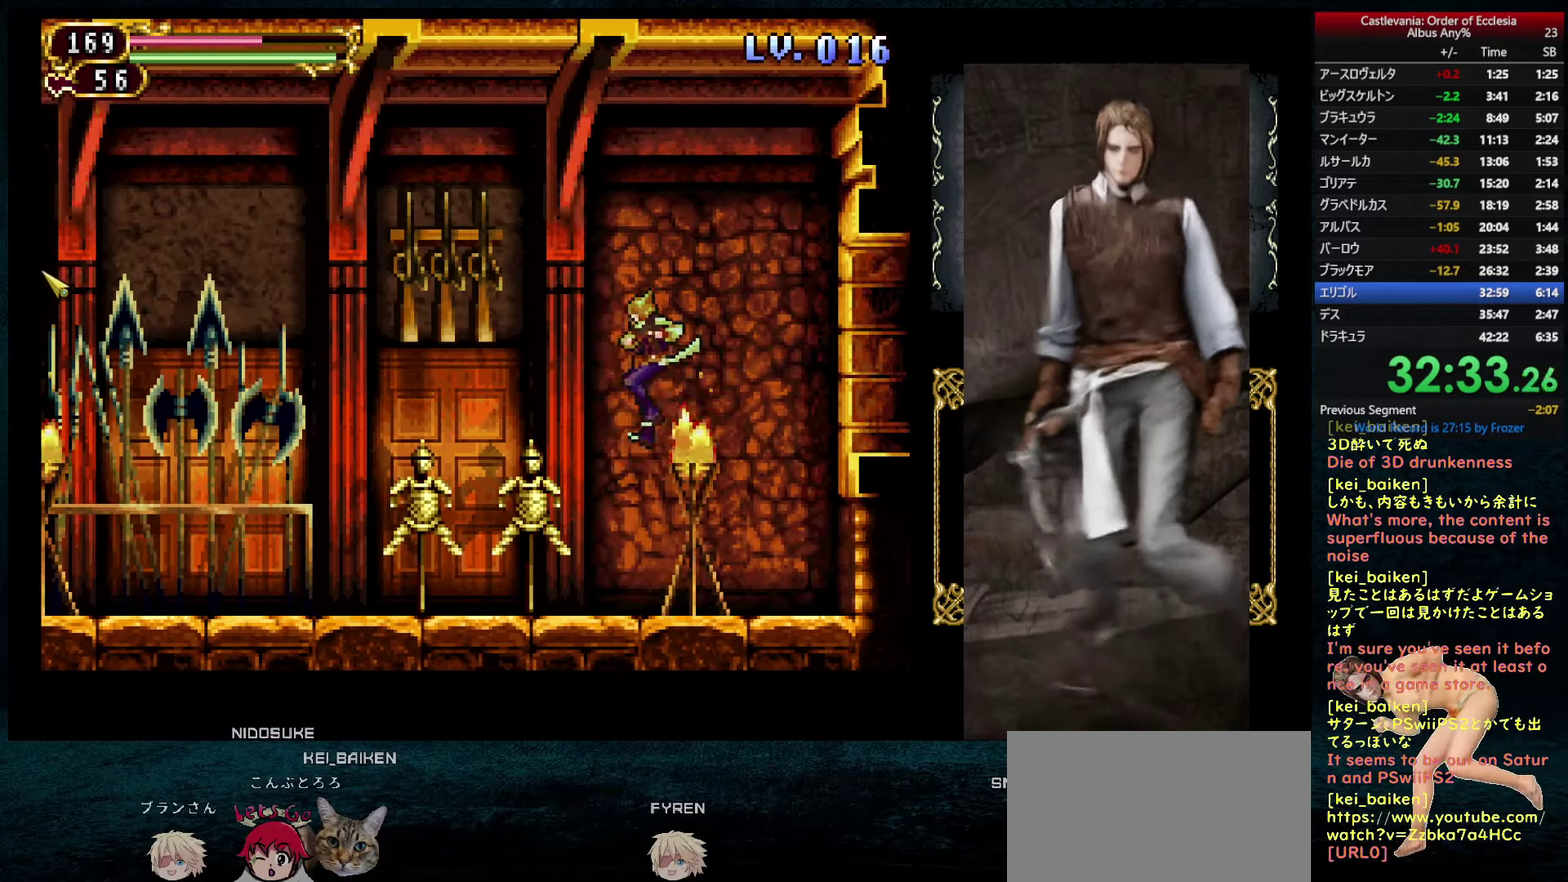
{"dt_ms": 500, "buttons": ["DPAD_LEFT"], "left_stick": "center", "right_stick": "center", "events": [[217, "DPAD_LEFT", "up"], [217, "DPAD_RIGHT", "down"], [267, "R1", "down"], [300, "DPAD_RIGHT", "up"], [317, "CIRCLE", "down"], [367, "R1", "up"], [383, "CIRCLE", "up"], [417, "DPAD_LEFT", "down"]]}
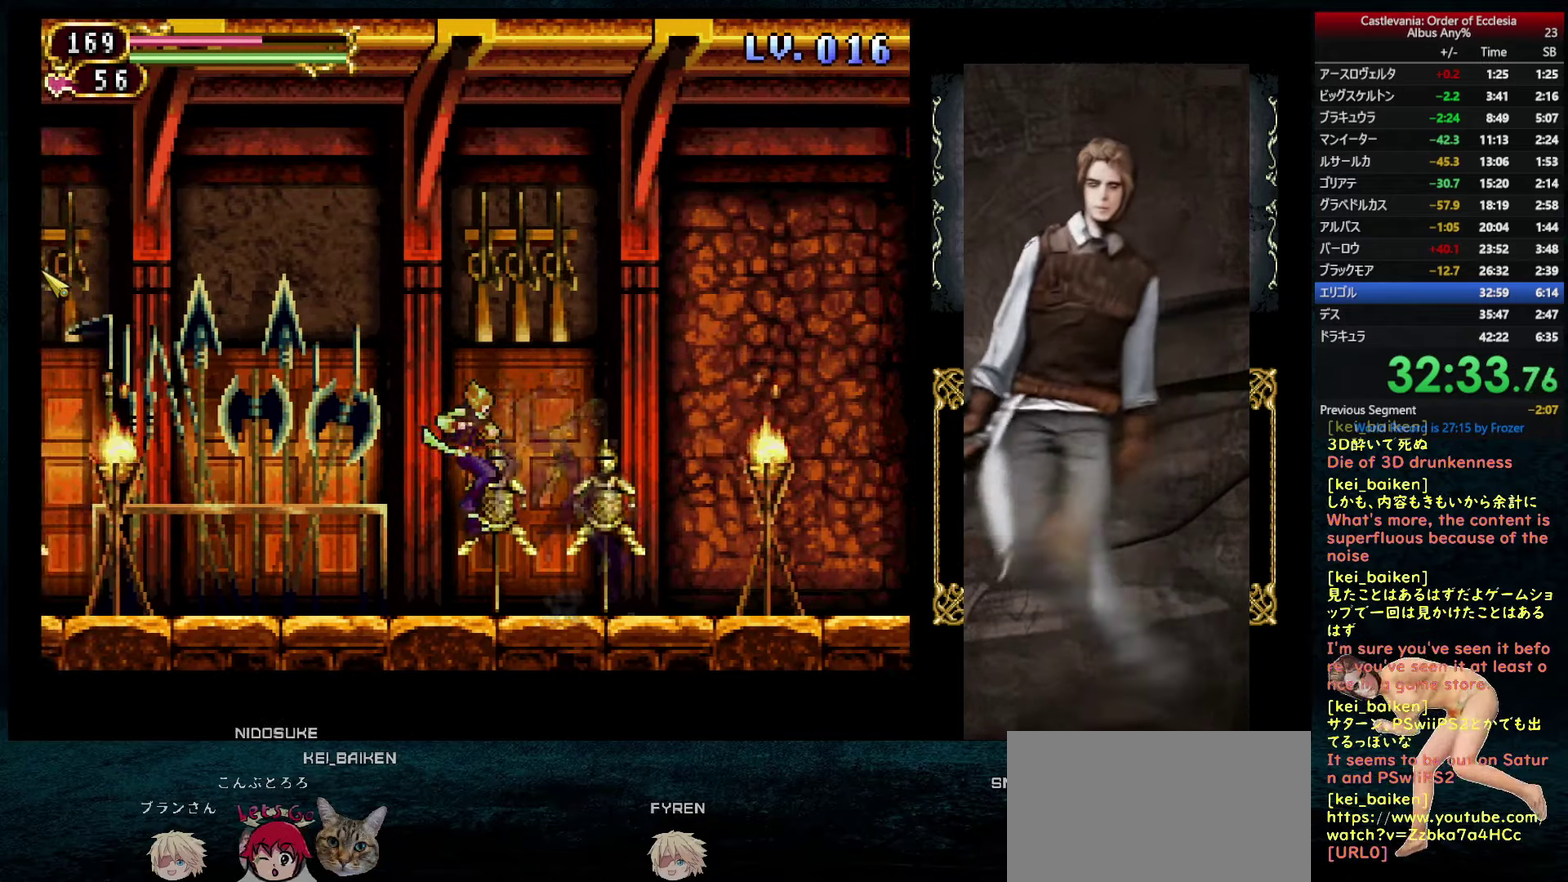
{"dt_ms": 500, "buttons": ["DPAD_LEFT"], "left_stick": "center", "right_stick": "center", "events": [[200, "DPAD_LEFT", "up"], [200, "DPAD_RIGHT", "down"], [200, "R1", "down"], [250, "CIRCLE", "down"], [317, "DPAD_RIGHT", "up"], [350, "CIRCLE", "up"], [350, "R1", "up"], [367, "DPAD_LEFT", "down"]]}
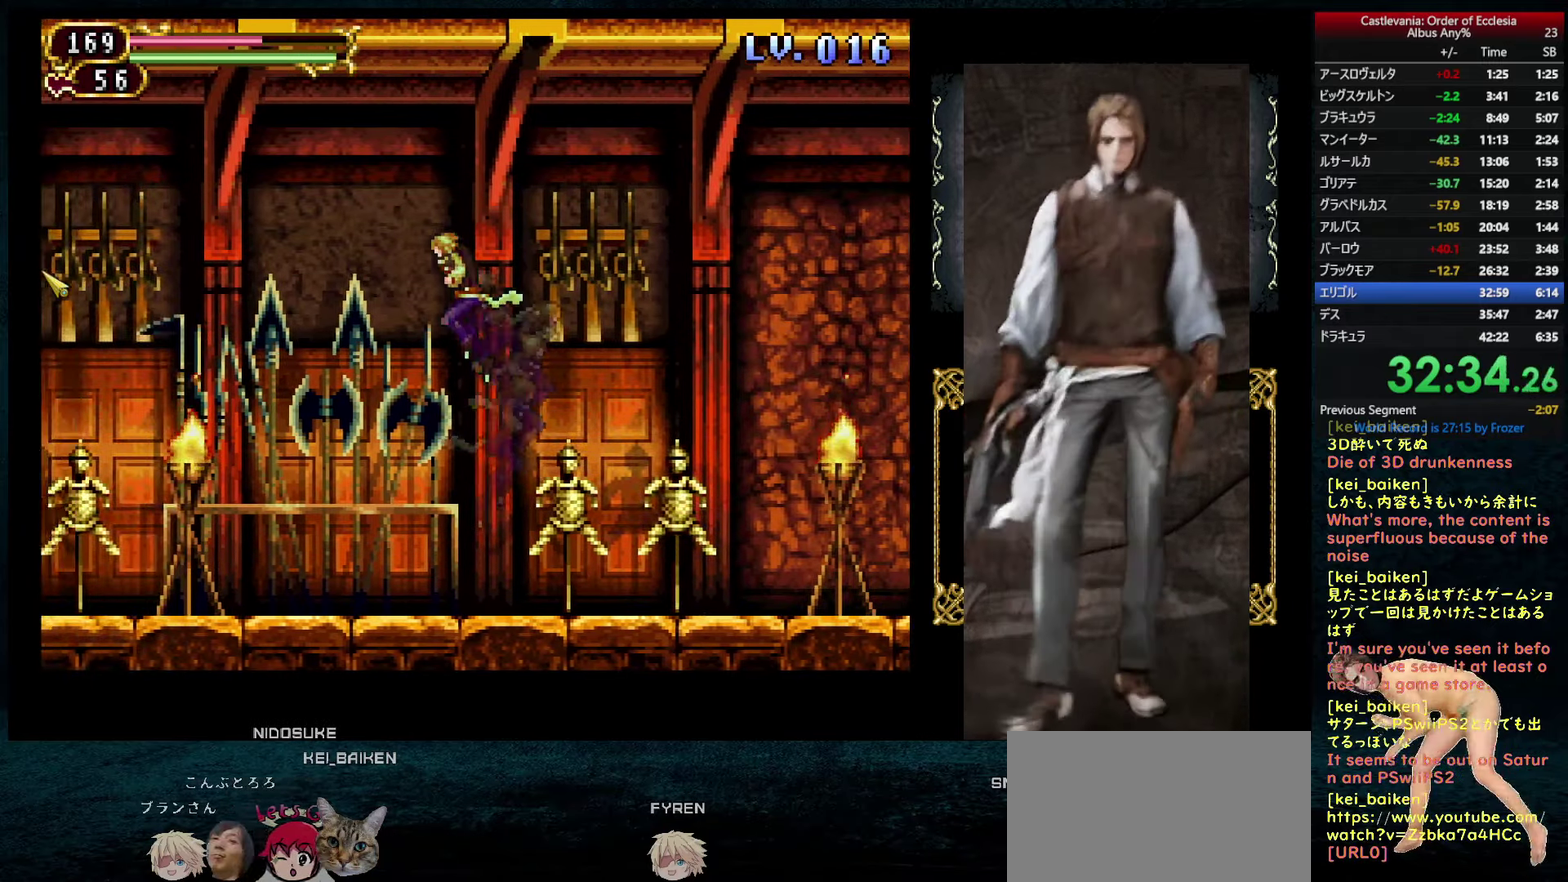
{"dt_ms": 500, "buttons": ["R2", "DPAD_LEFT"], "left_stick": "center", "right_stick": "center", "events": [[200, "R2", "down"], [333, "R2", "up"], [450, "R2", "down"]]}
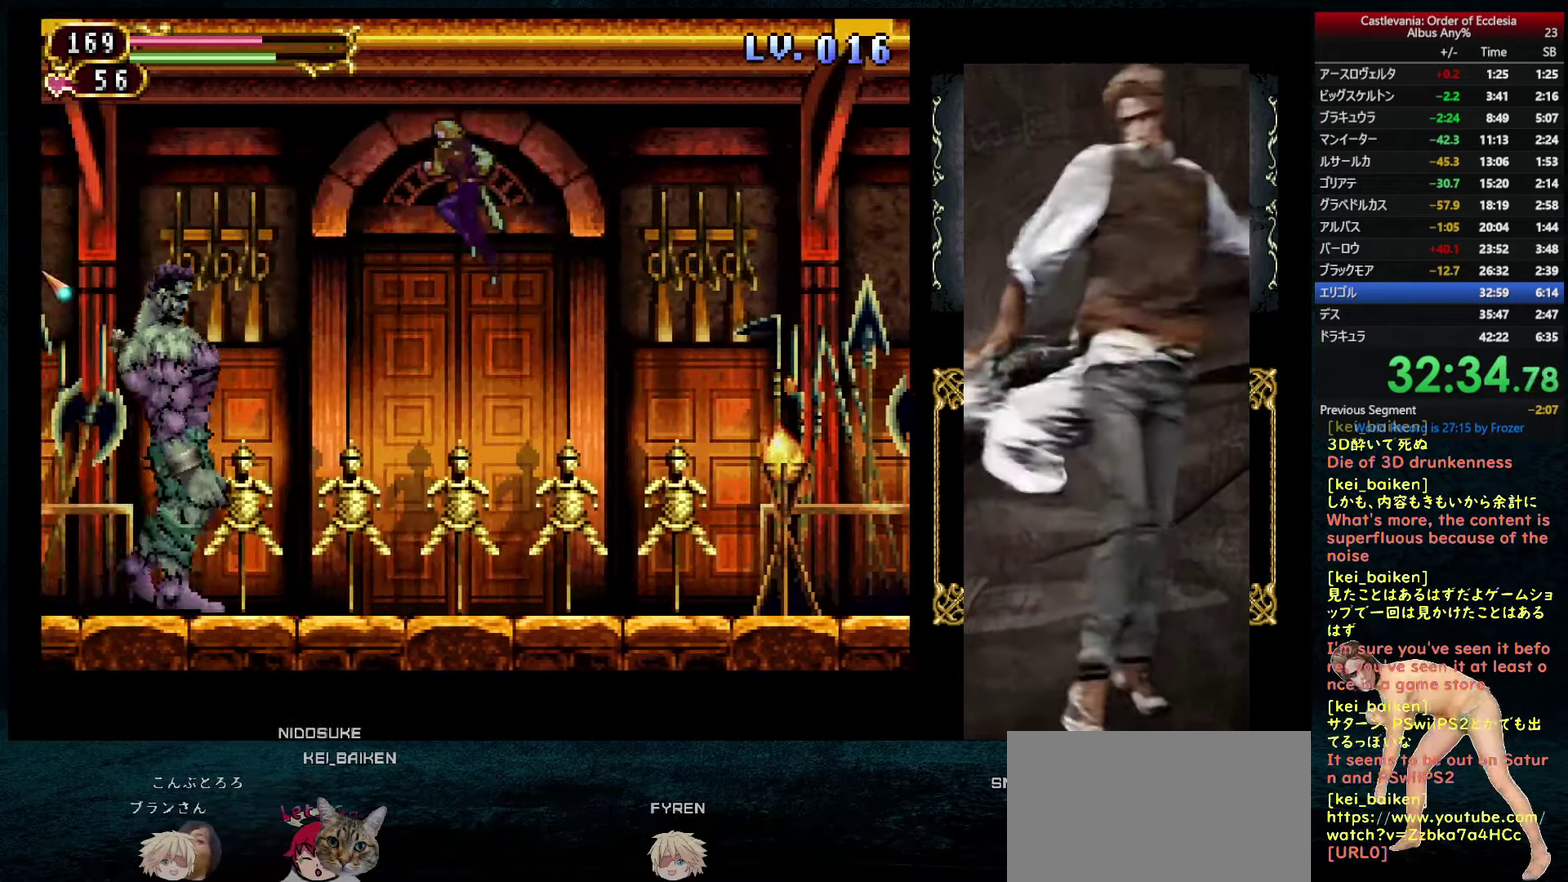
{"dt_ms": 500, "buttons": ["R2", "DPAD_LEFT"], "left_stick": "center", "right_stick": "center", "events": [[83, "R2", "up"], [217, "R2", "down"], [333, "R2", "up"], [467, "R2", "down"]]}
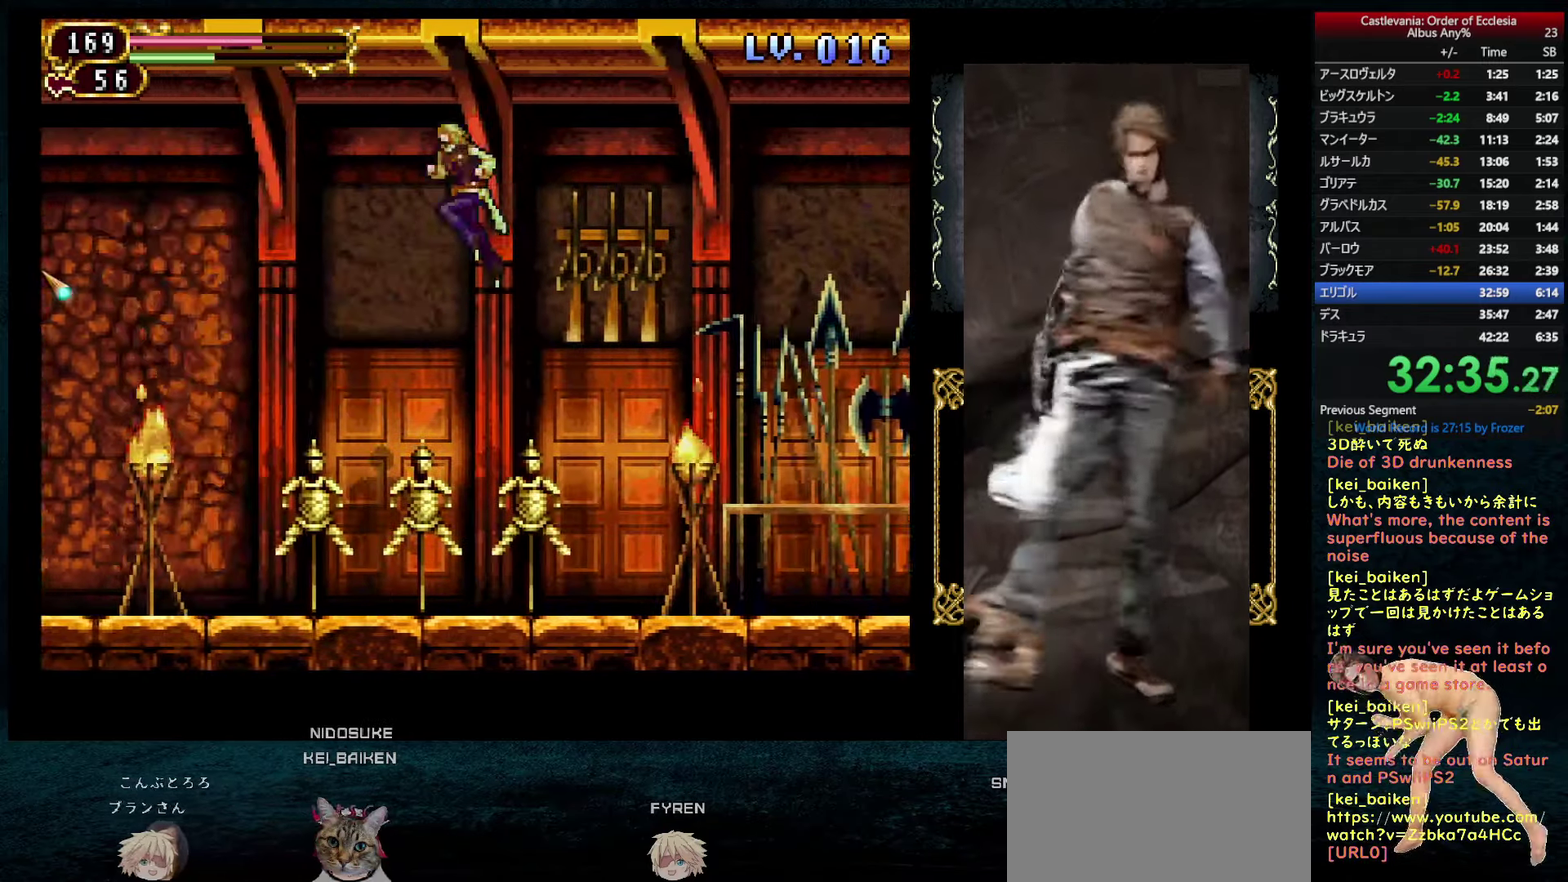
{"dt_ms": 500, "buttons": ["DPAD_LEFT"], "left_stick": "center", "right_stick": "center", "events": [[100, "R2", "up"]]}
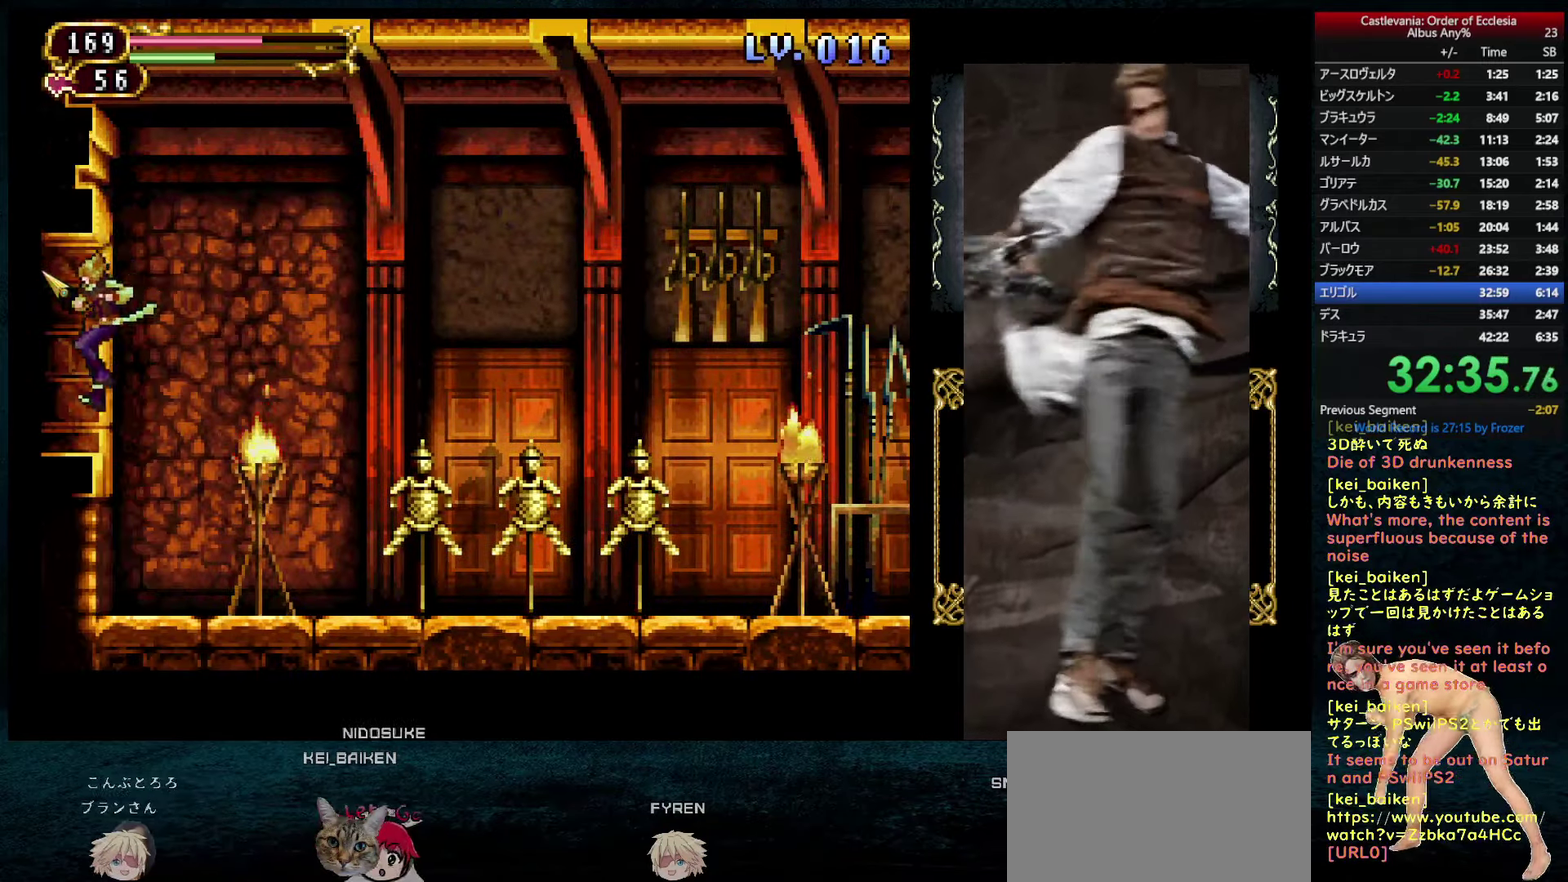
{"dt_ms": 500, "buttons": ["DPAD_LEFT"], "left_stick": "center", "right_stick": "center", "events": [[317, "DPAD_LEFT", "up"], [333, "DPAD_RIGHT", "down"], [383, "DPAD_RIGHT", "up"], [383, "R1", "down"], [433, "CIRCLE", "down"], [483, "CIRCLE", "up"], [500, "DPAD_LEFT", "down"], [500, "R1", "up"]]}
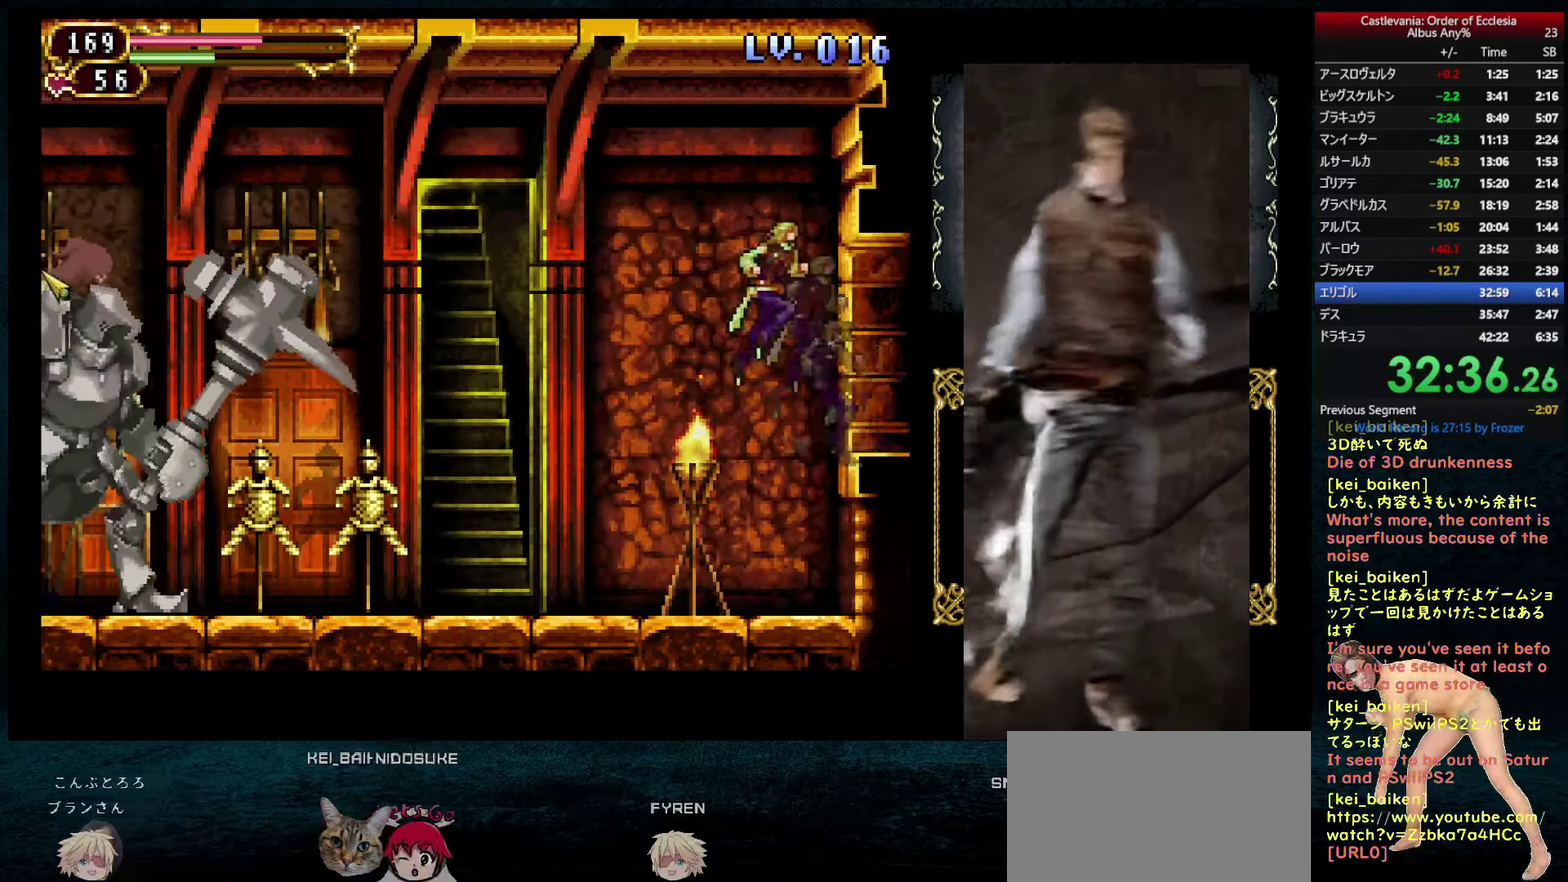
{"dt_ms": 500, "buttons": ["DPAD_RIGHT"], "left_stick": "center", "right_stick": "center", "events": [[483, "DPAD_LEFT", "up"], [483, "DPAD_RIGHT", "down"]]}
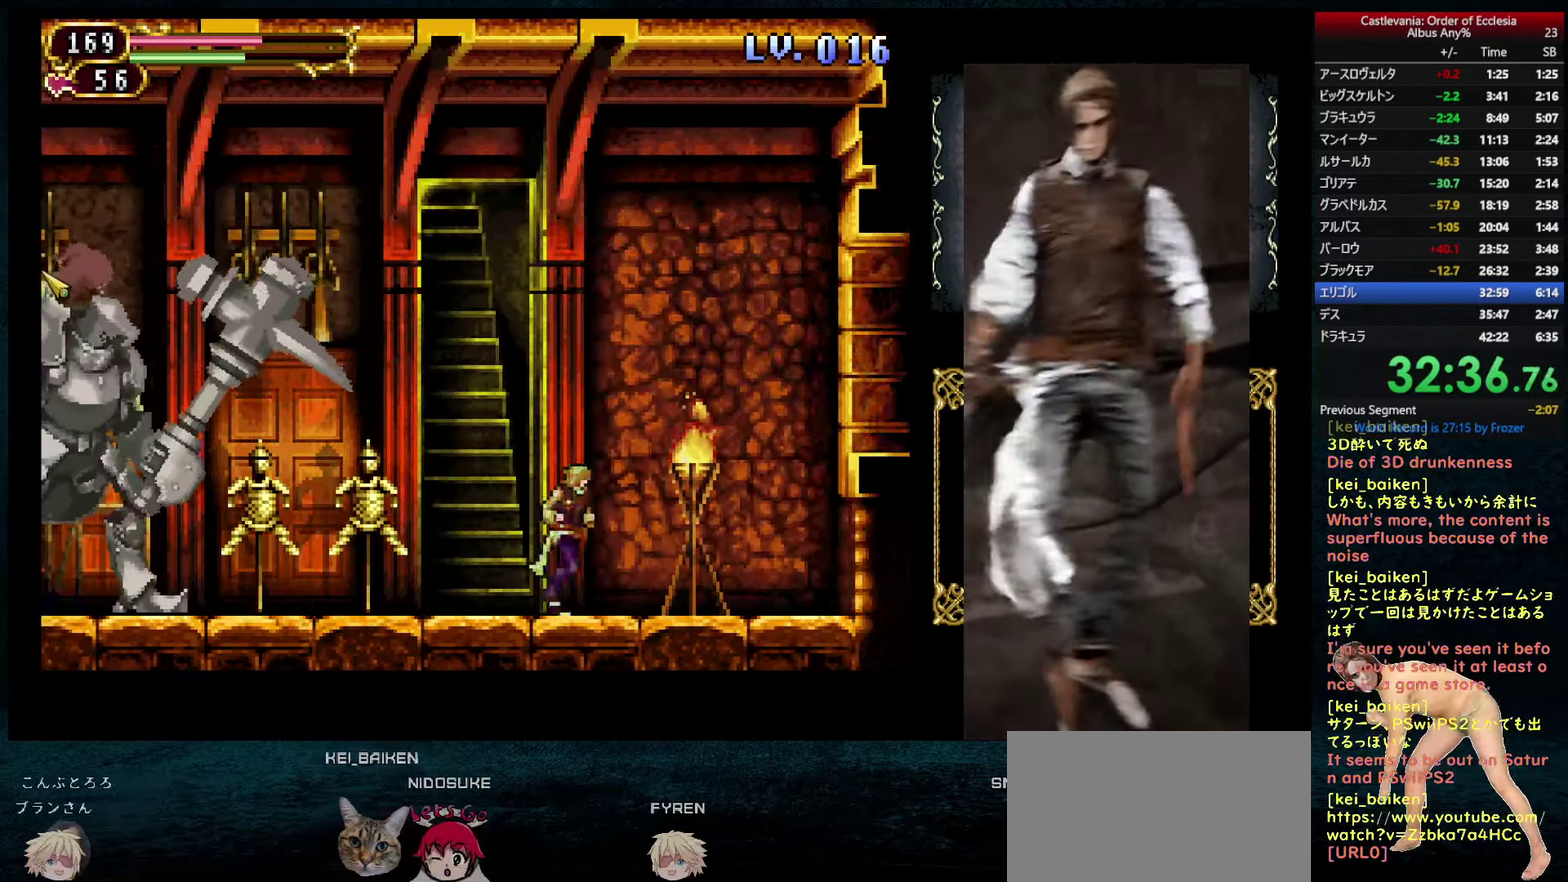
{"dt_ms": 484, "buttons": ["DPAD_LEFT"], "left_stick": "center", "right_stick": "center", "events": [[33, "R1", "down"], [50, "DPAD_RIGHT", "up"], [83, "CIRCLE", "down"], [150, "DPAD_LEFT", "down"], [150, "R1", "up"], [167, "CIRCLE", "up"]]}
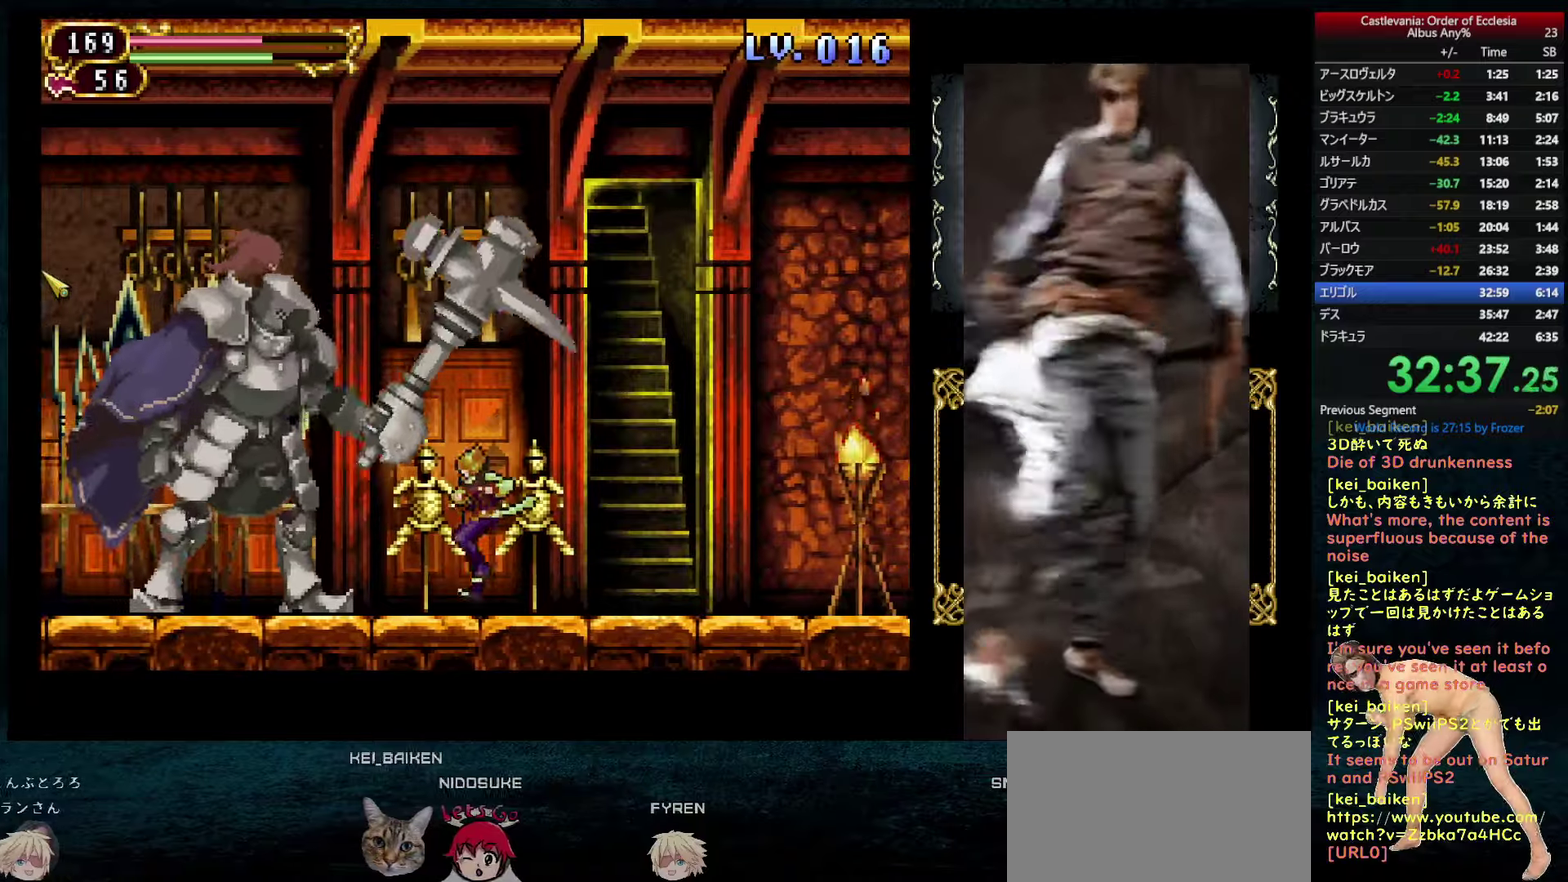
{"dt_ms": 500, "buttons": ["DPAD_LEFT"], "left_stick": "center", "right_stick": "center", "events": [[116, "R2", "down"], [233, "R2", "up"]]}
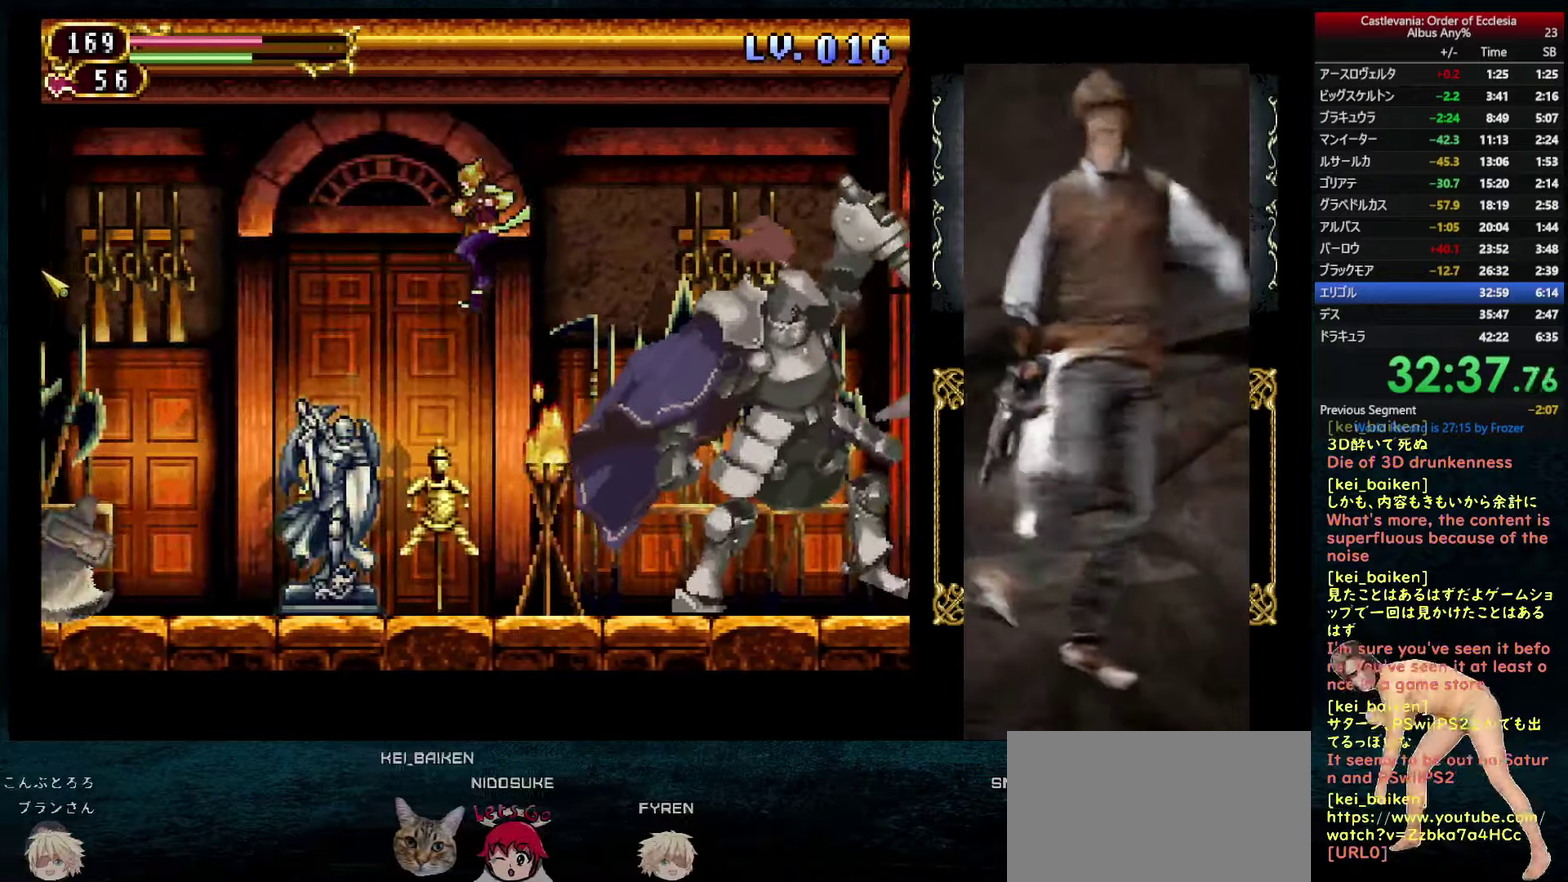
{"dt_ms": 500, "buttons": ["CIRCLE"], "left_stick": "center", "right_stick": "center", "events": [[366, "DPAD_LEFT", "up"], [366, "DPAD_RIGHT", "down"], [383, "R1", "down"], [433, "CIRCLE", "down"], [450, "DPAD_RIGHT", "up"], [500, "R1", "up"]]}
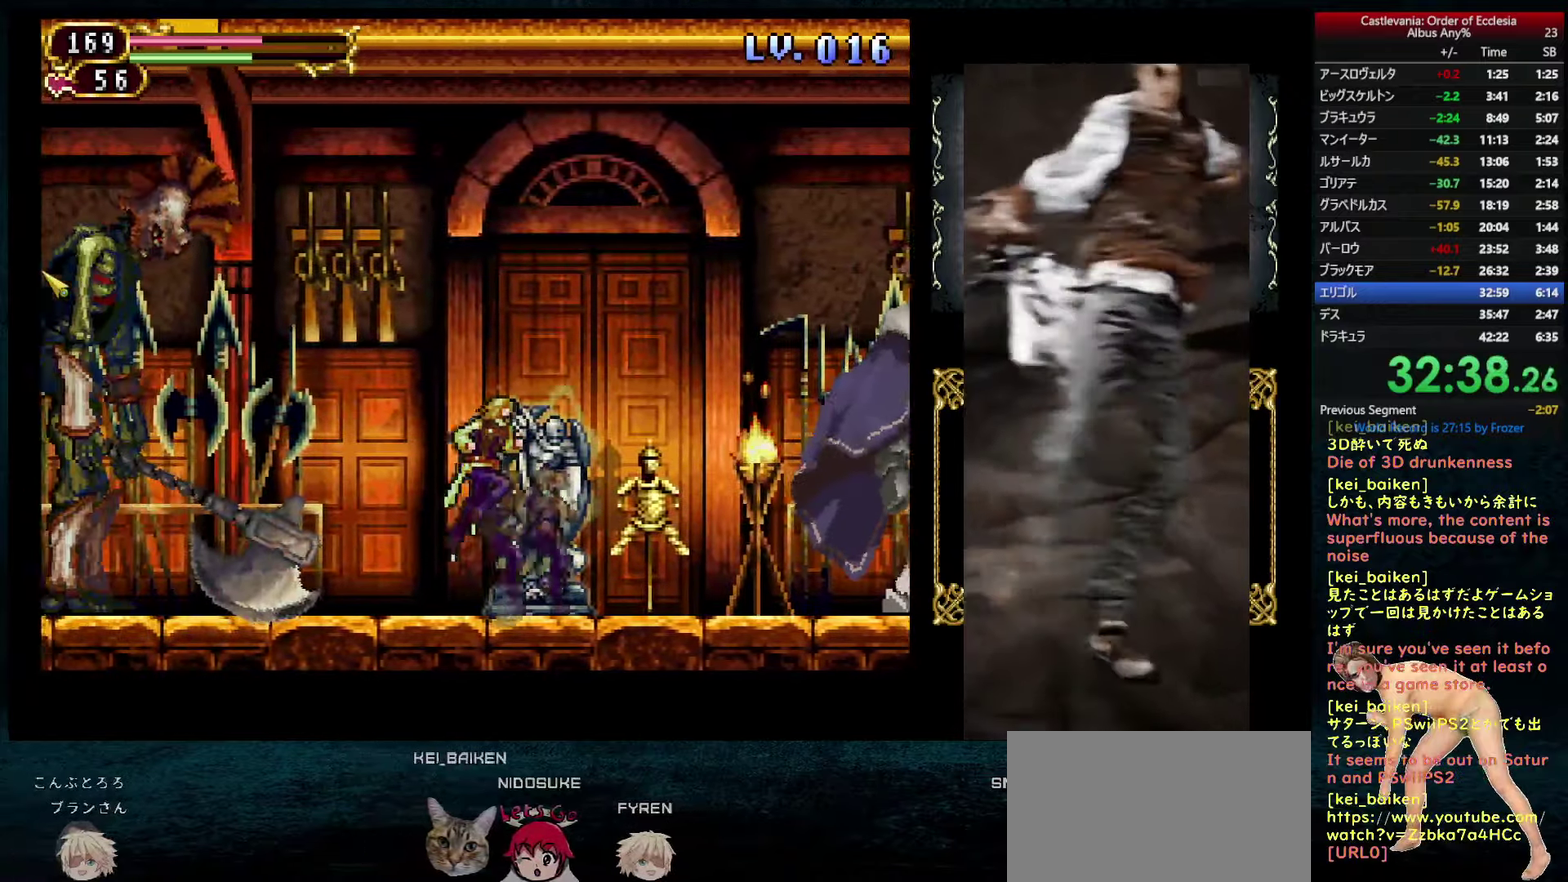
{"dt_ms": 500, "buttons": ["DPAD_LEFT"], "left_stick": "center", "right_stick": "center", "events": [[16, "CIRCLE", "up"], [33, "DPAD_LEFT", "down"], [116, "DPAD_LEFT", "up"], [133, "DPAD_RIGHT", "down"], [216, "DPAD_RIGHT", "up"], [233, "DPAD_LEFT", "down"], [366, "R2", "down"], [466, "R2", "up"]]}
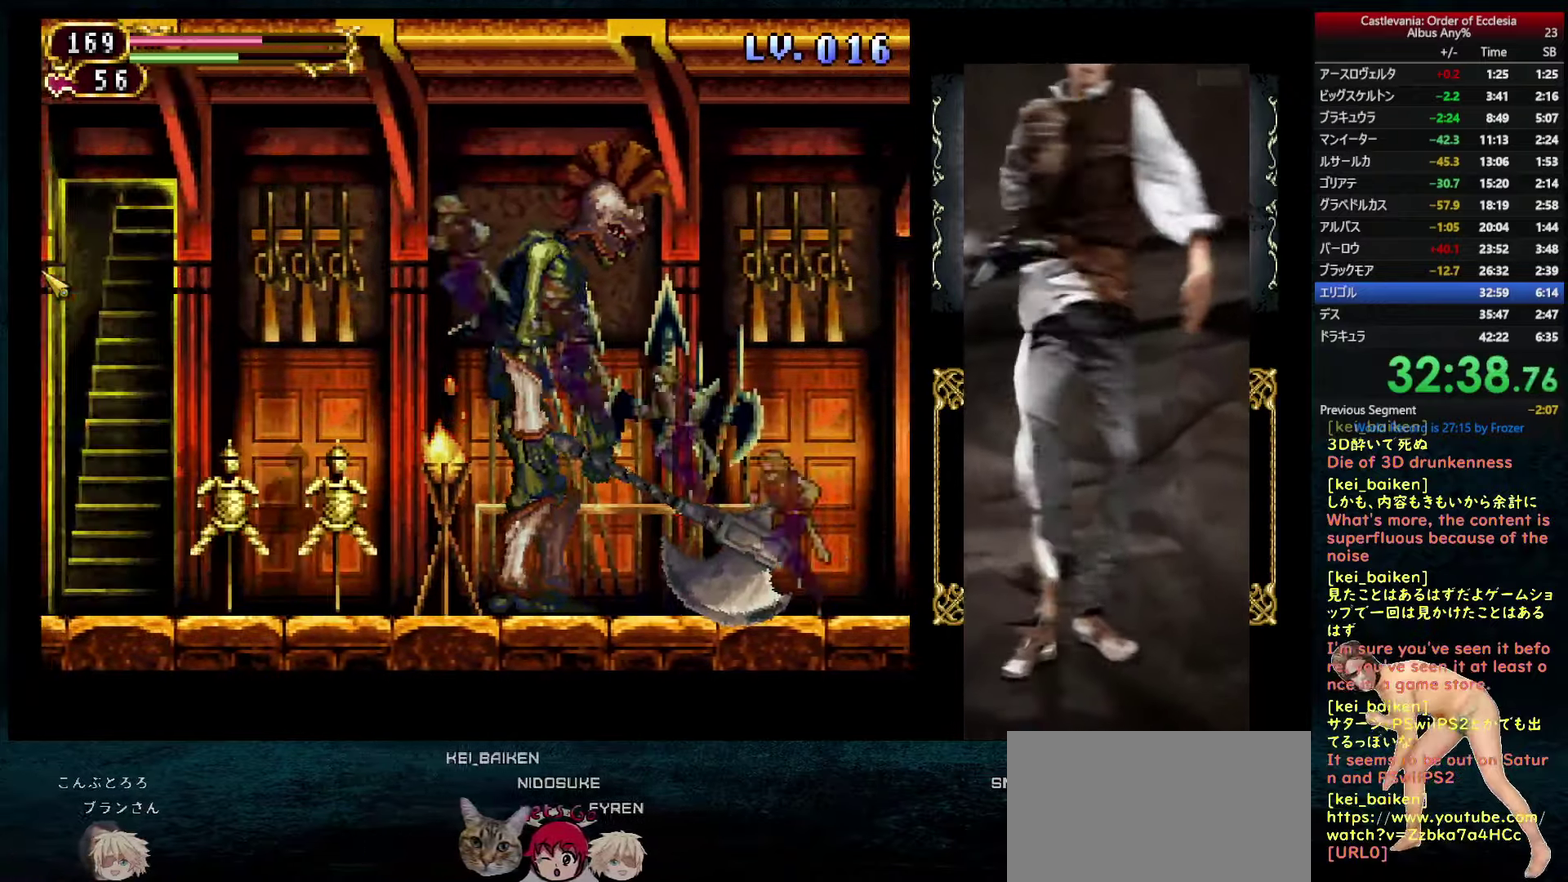
{"dt_ms": 500, "buttons": ["DPAD_LEFT"], "left_stick": "center", "right_stick": "center", "events": []}